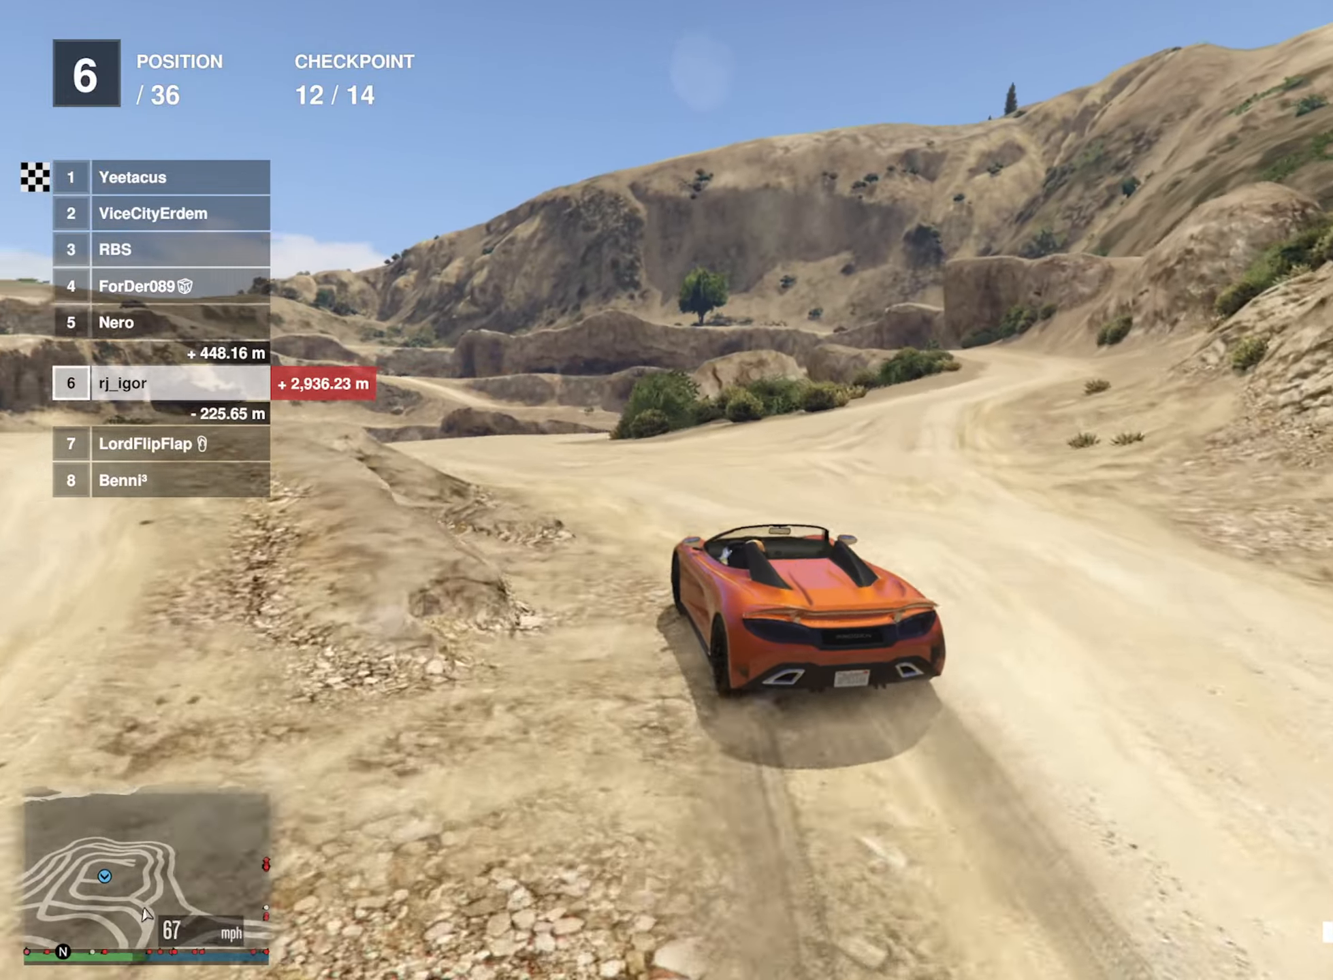
Gameplay with a controller (Xbox layout); each line is a JSON object with the inputs held at the frame after it. "events" lists button and stick changes between this image and that frame as [ms after this image, input, new state], when the widget could be followed in between.
{"buttons": ["R2"], "left_stick": "center", "right_stick": "center", "events": [[83, "R2", "down"], [250, "left_stick", "left"], [383, "left_stick", "center"]]}
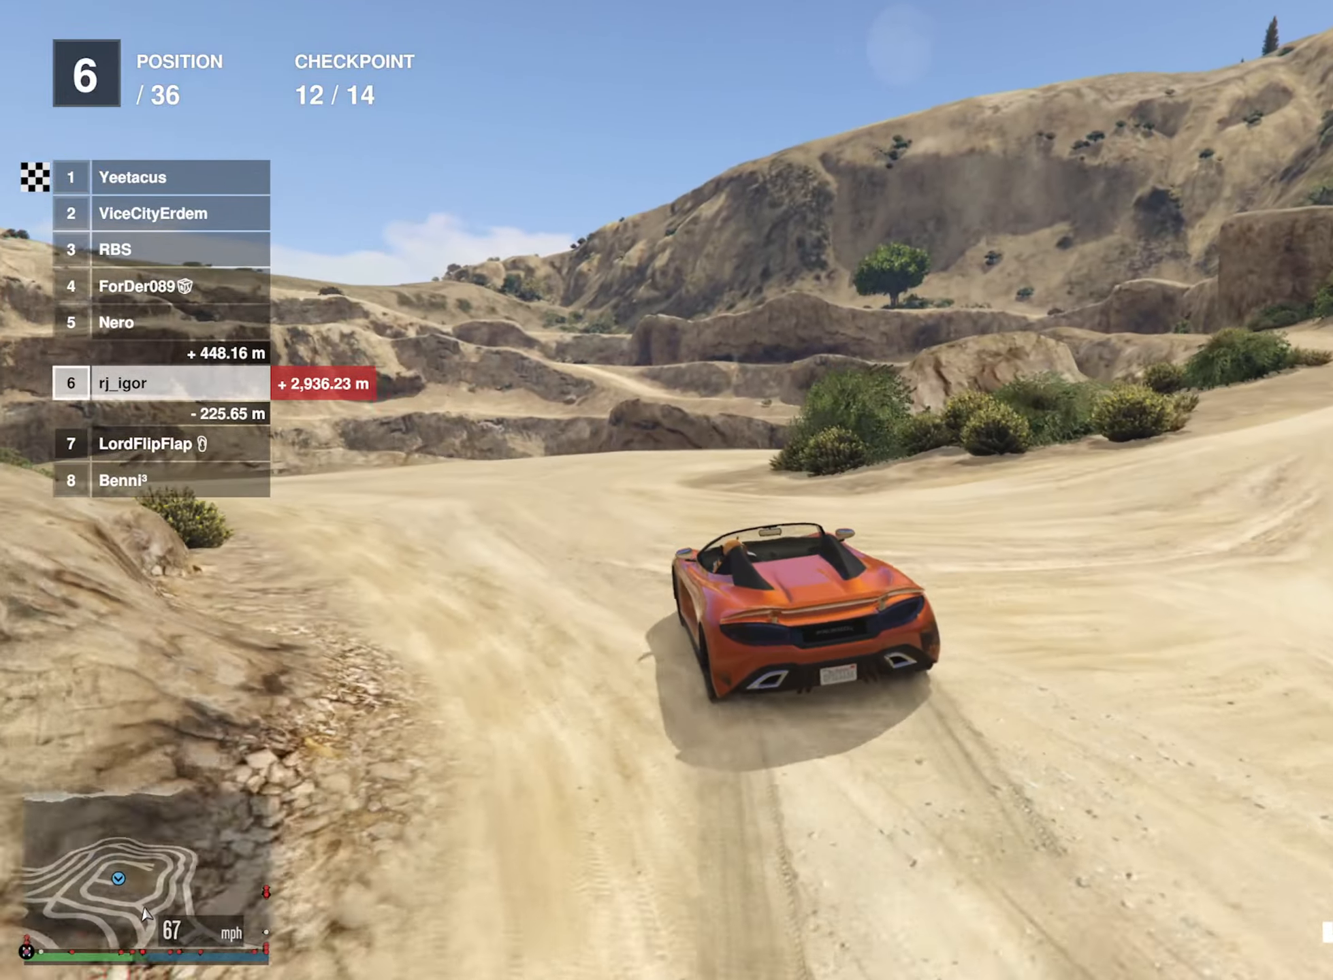
{"buttons": ["L2"], "left_stick": "left", "right_stick": "center"}
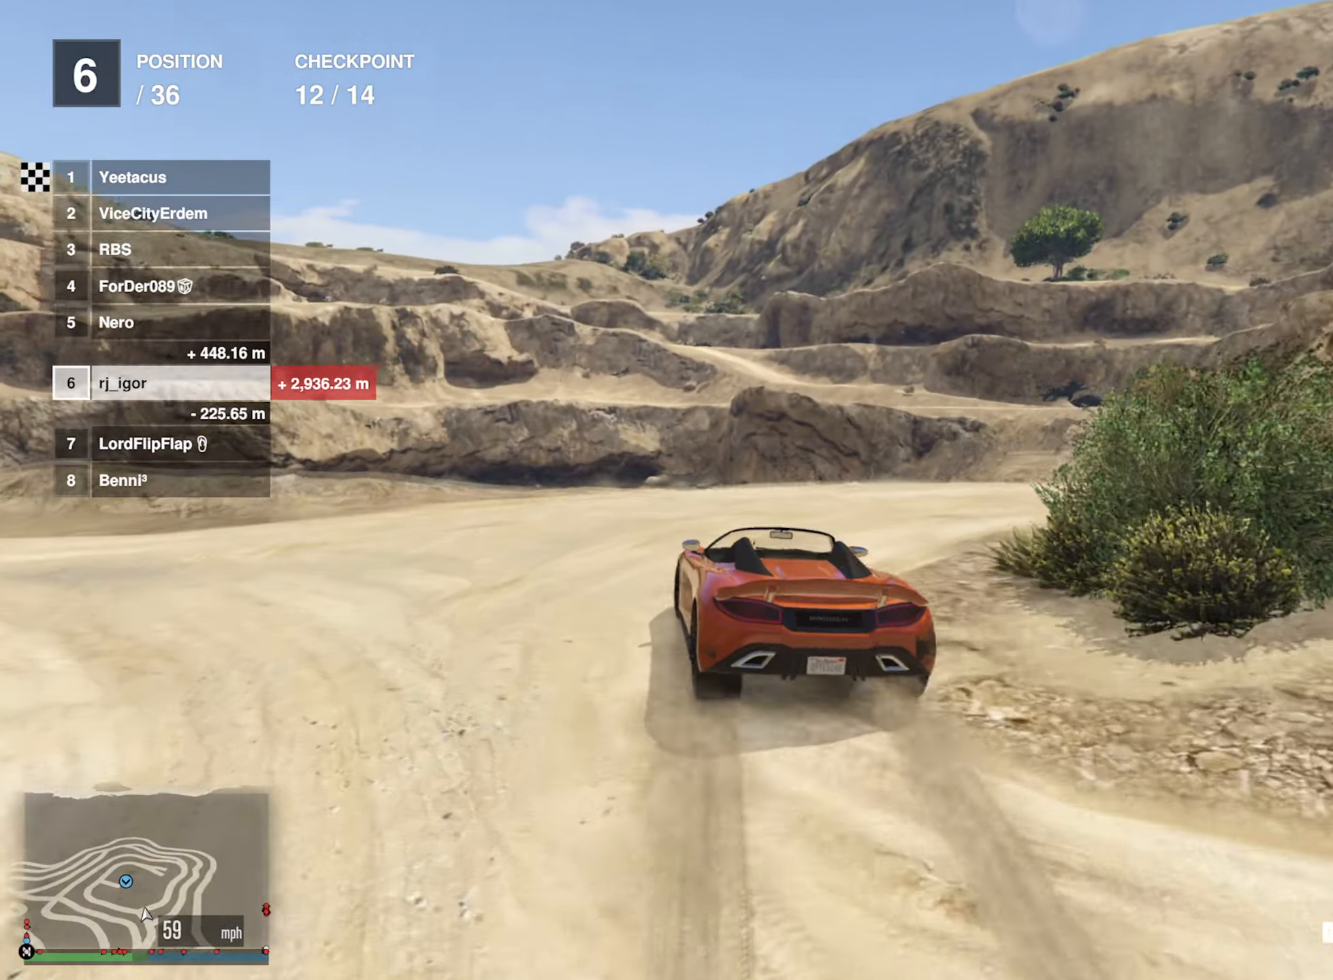
{"buttons": [], "left_stick": "left", "right_stick": "center", "events": [[83, "L2", "up"], [133, "left_stick", "center"], [183, "left_stick", "left"]]}
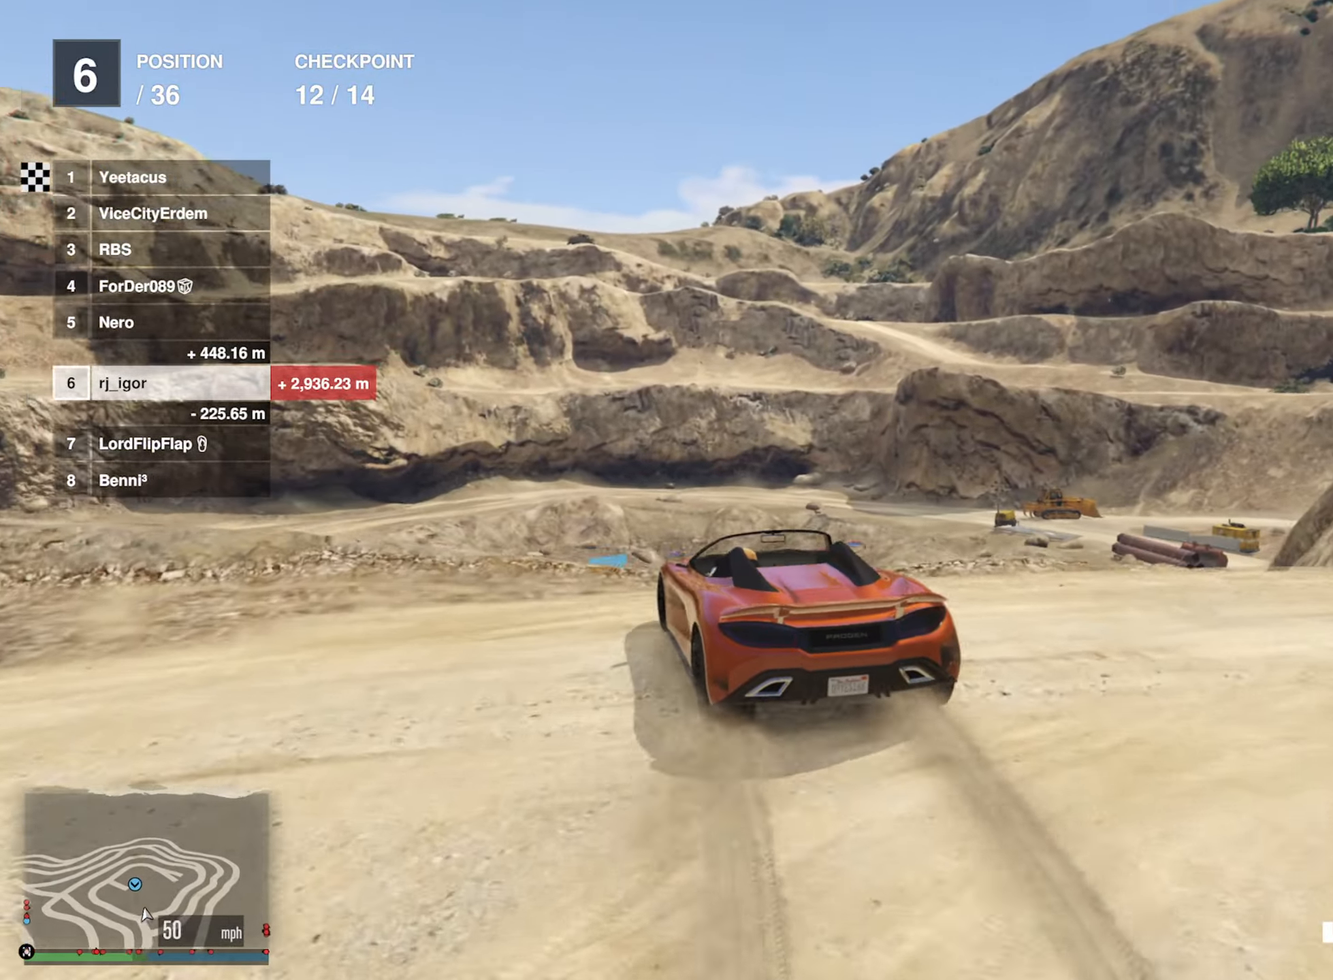
{"buttons": [], "left_stick": "down-left", "right_stick": "center", "events": [[33, "left_stick", "center"], [183, "left_stick", "left"], [300, "left_stick", "center"], [417, "left_stick", "down-left"]]}
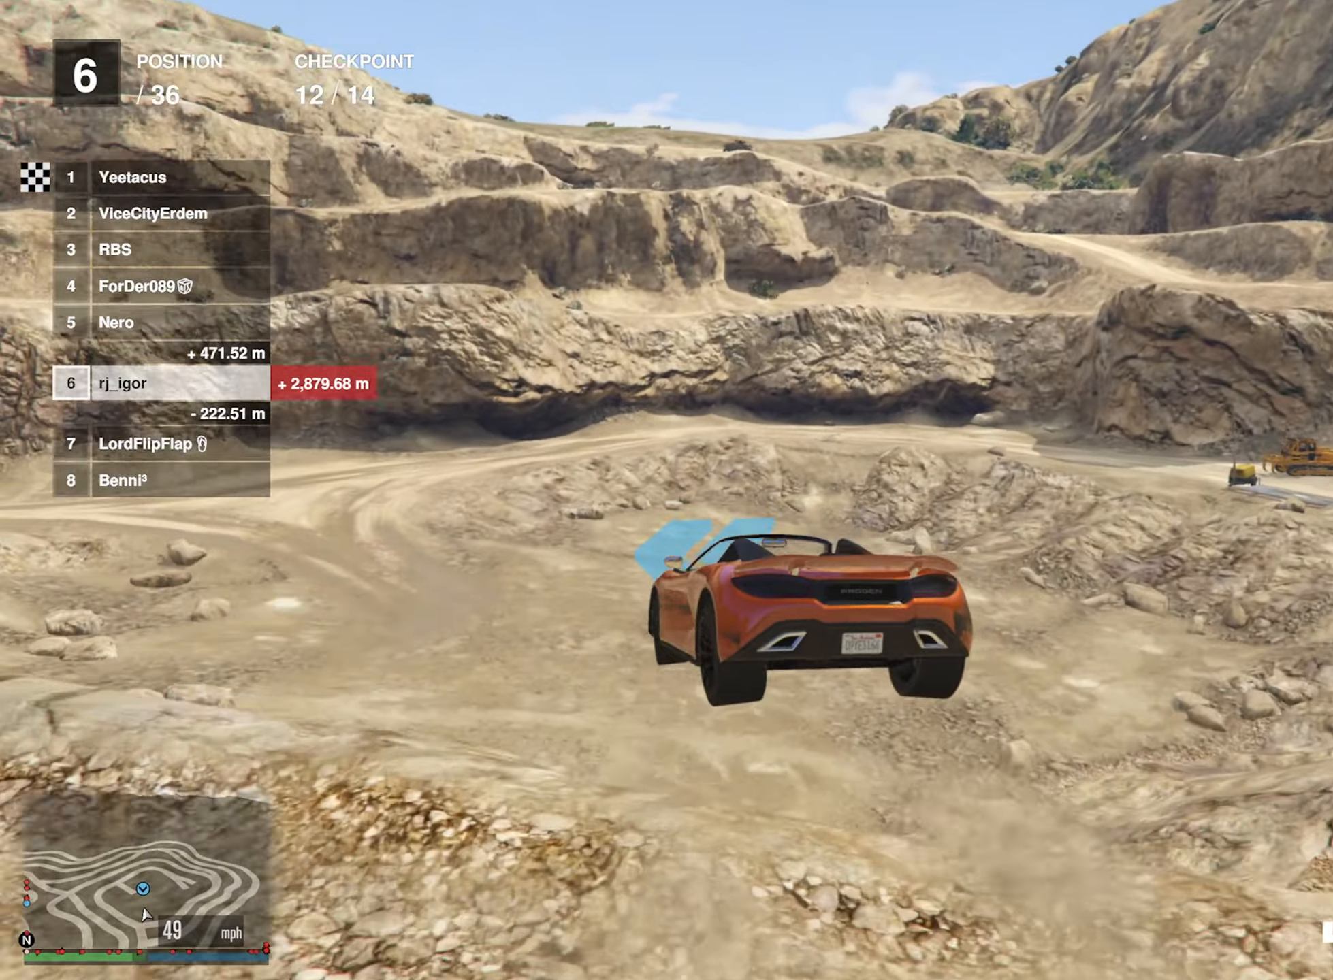
{"buttons": [], "left_stick": "center", "right_stick": "center", "events": [[117, "left_stick", "down"], [183, "R1", "down"], [400, "R1", "up"], [483, "left_stick", "center"]]}
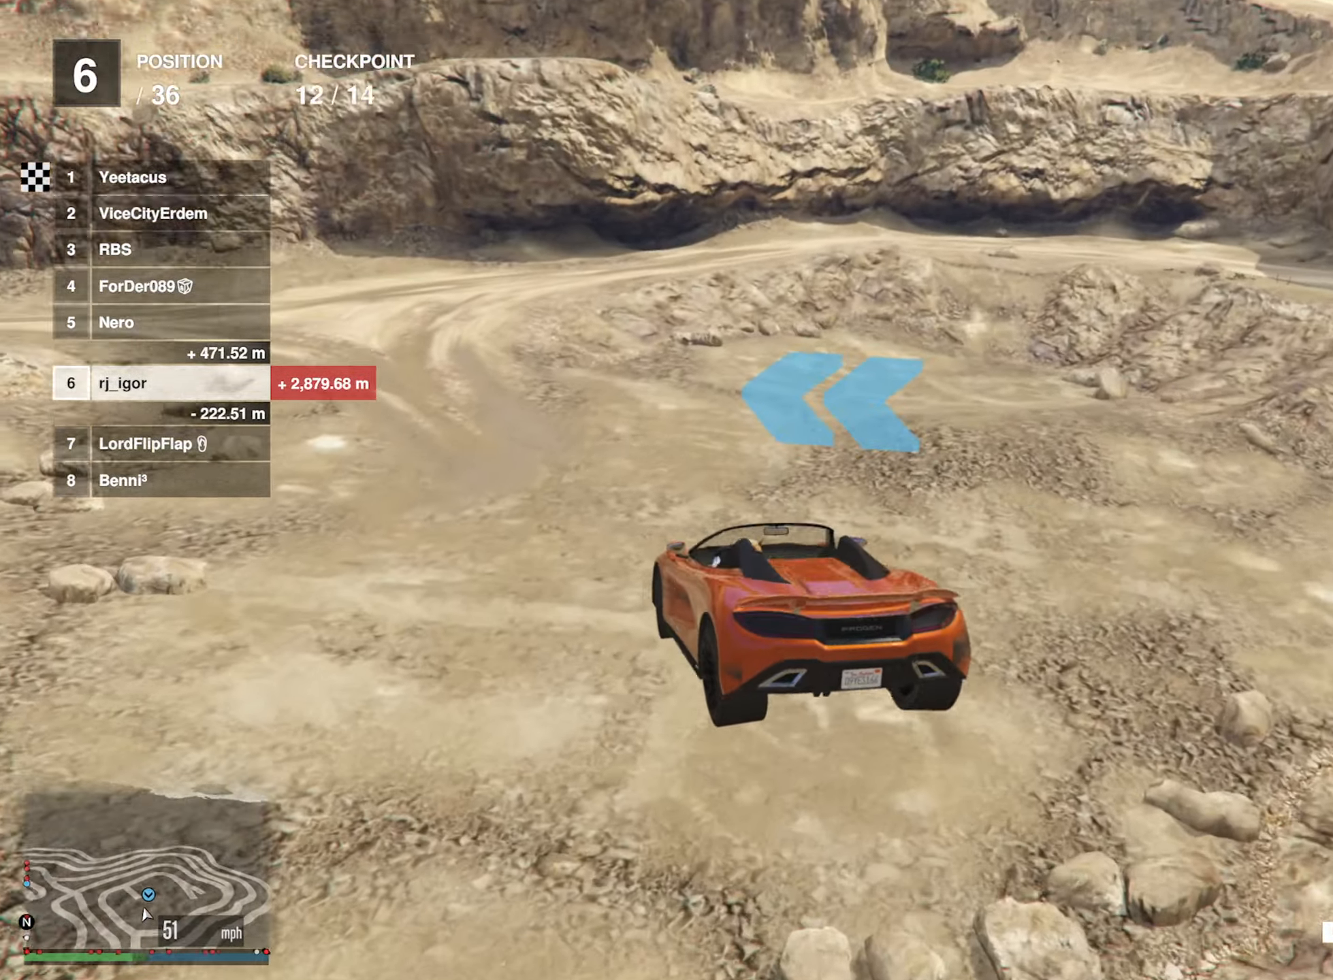
{"buttons": [], "left_stick": "center", "right_stick": "center"}
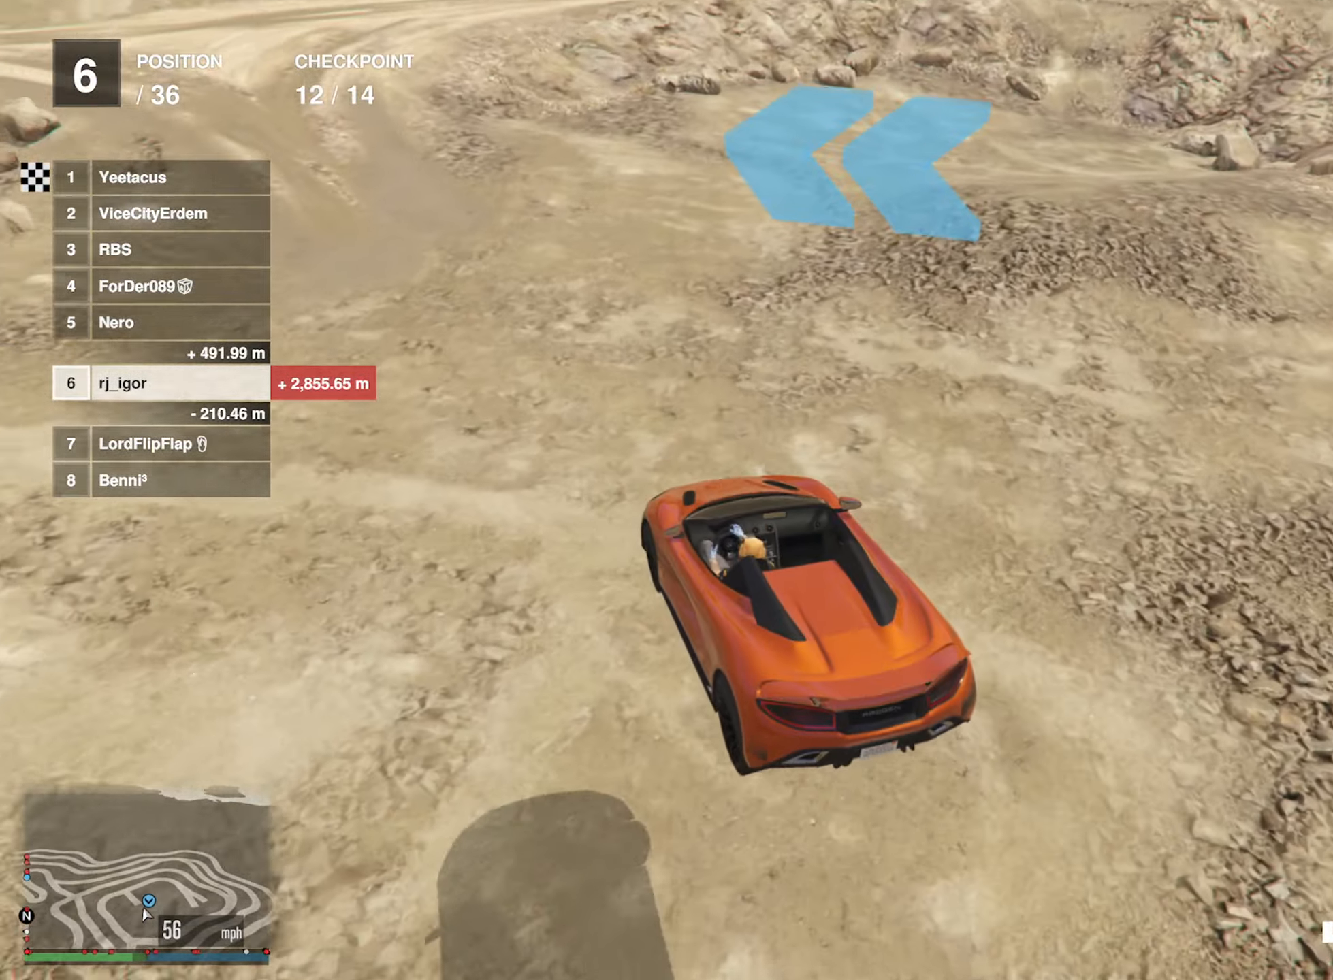
{"buttons": ["R2"], "left_stick": "left", "right_stick": "center", "events": [[67, "left_stick", "left"], [400, "R2", "down"]]}
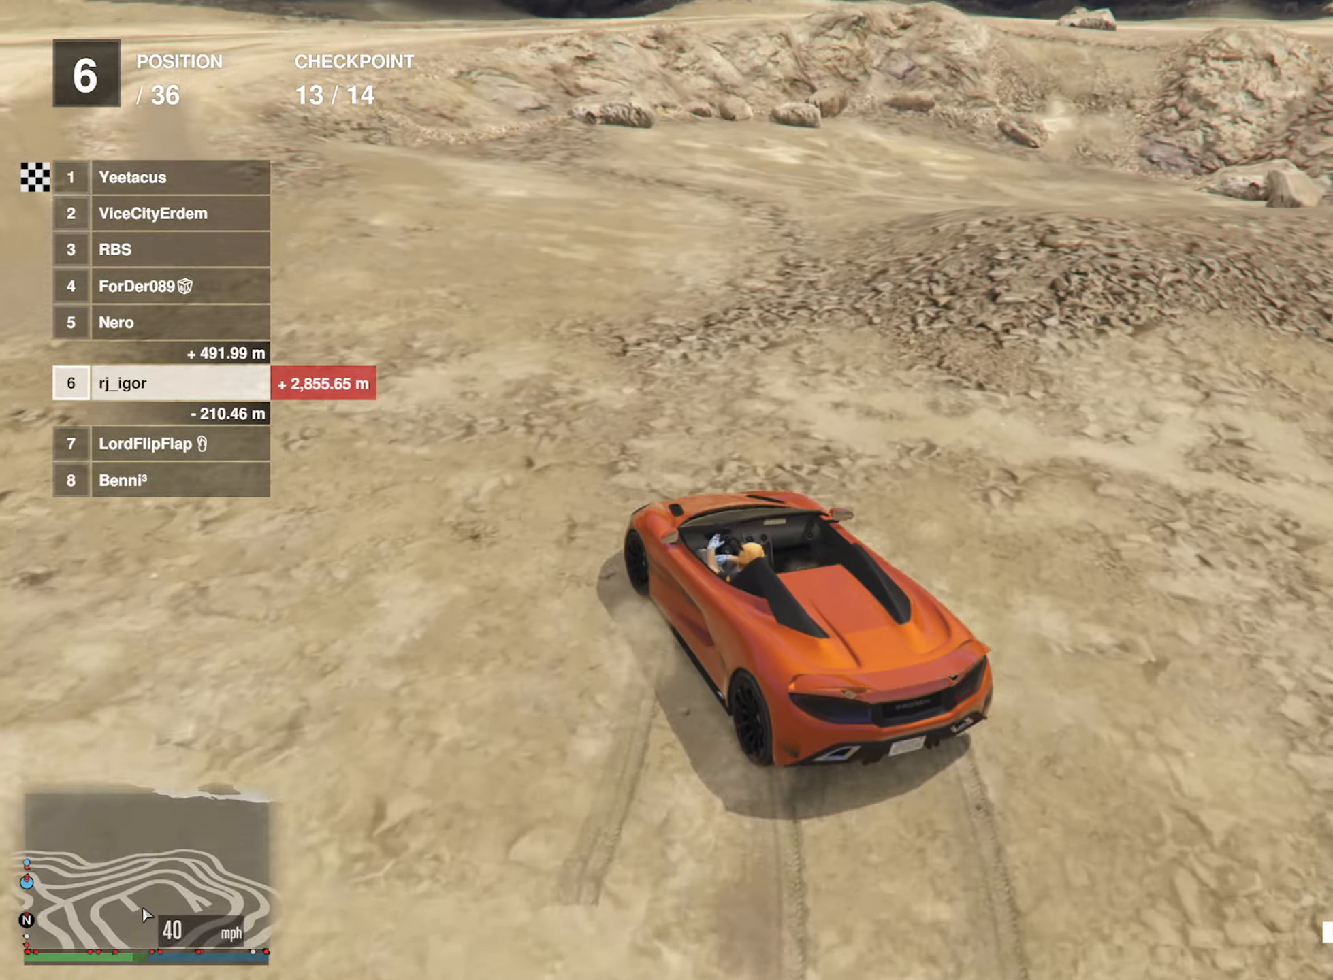
{"buttons": ["R2"], "left_stick": "center", "right_stick": "center", "events": [[217, "left_stick", "center"]]}
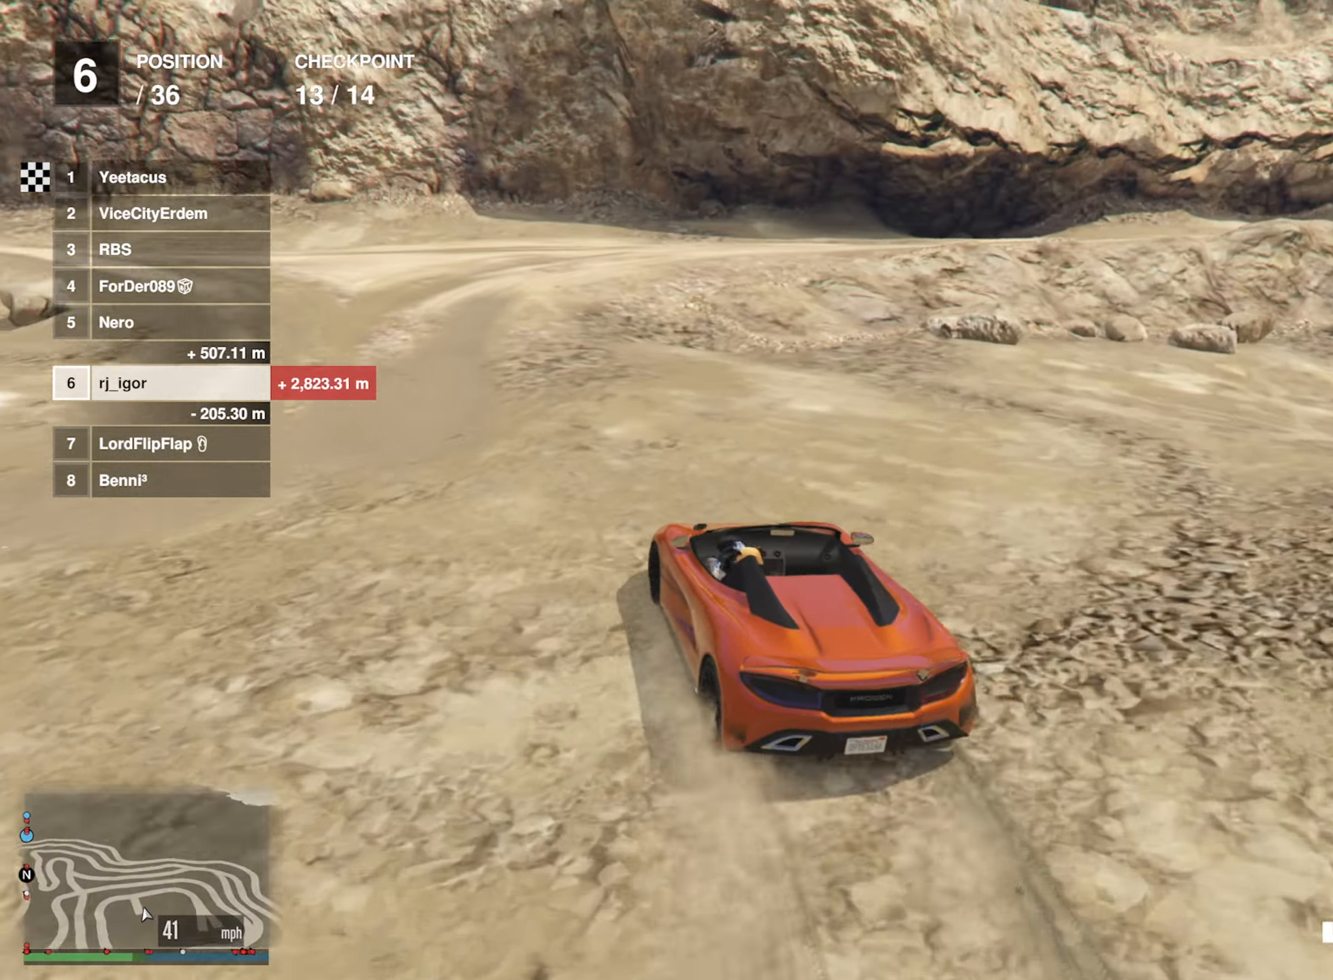
{"buttons": [], "left_stick": "center", "right_stick": "center", "events": [[17, "left_stick", "left"], [167, "left_stick", "center"], [234, "left_stick", "left"], [317, "R2", "up"], [434, "left_stick", "center"]]}
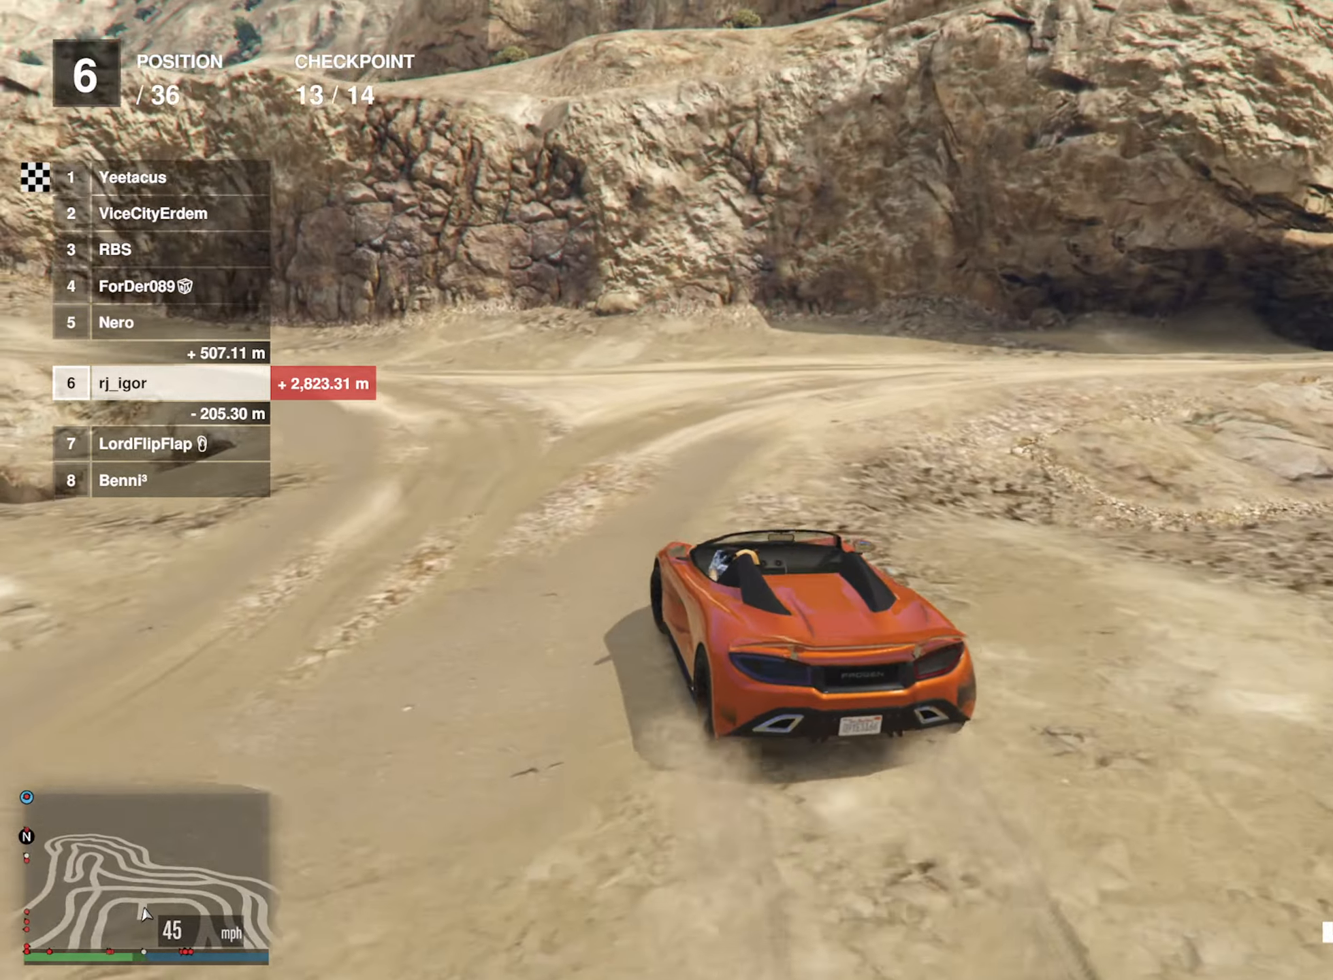
{"buttons": [], "left_stick": "left", "right_stick": "center", "events": [[34, "R2", "down"], [100, "left_stick", "left"], [150, "R2", "up"], [250, "left_stick", "center"], [350, "R2", "down"], [367, "left_stick", "left"], [484, "R2", "up"]]}
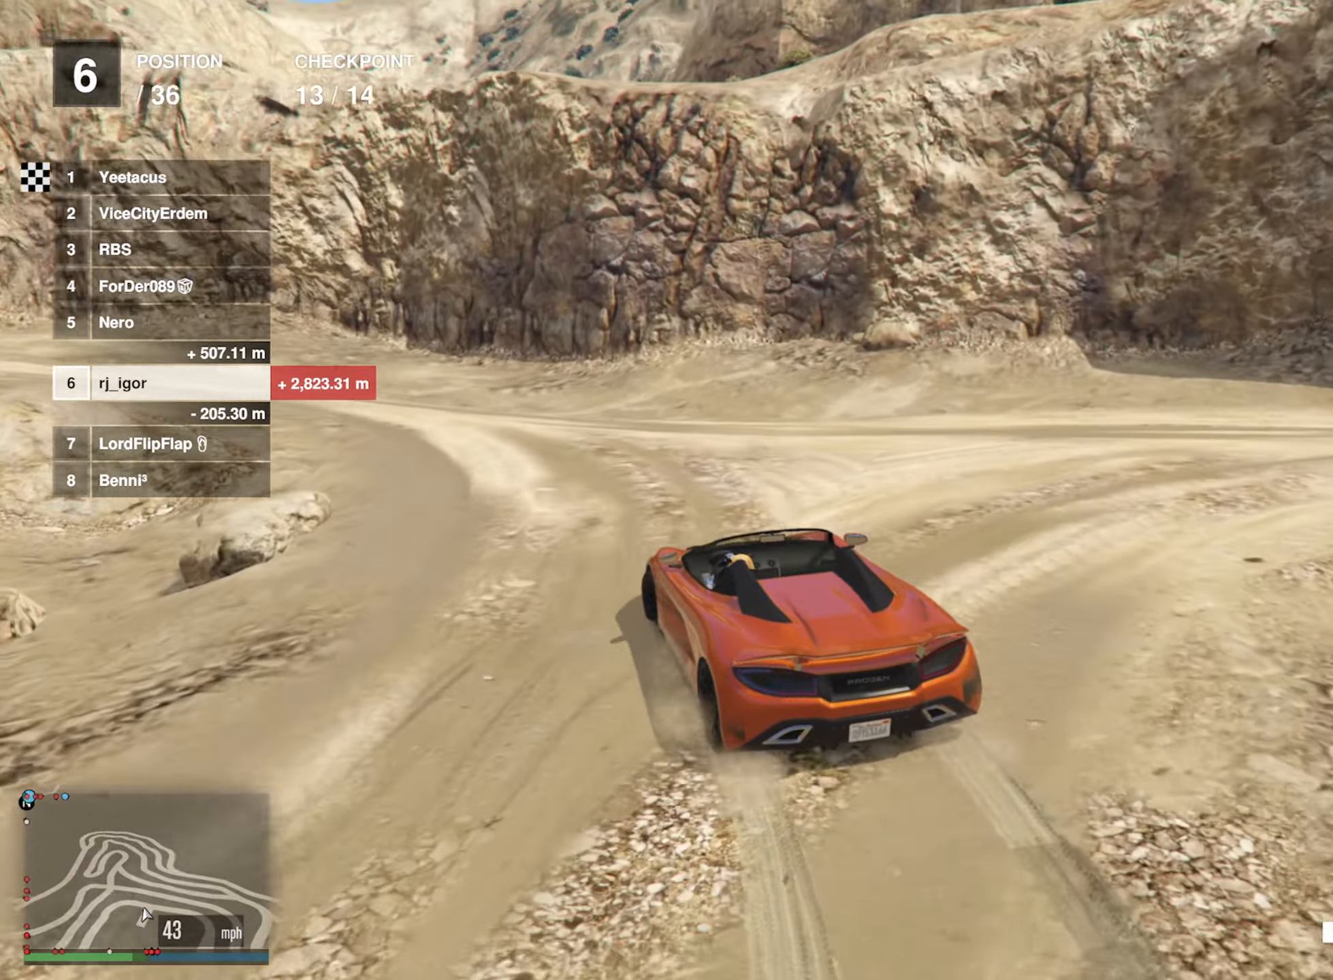
{"buttons": [], "left_stick": "left", "right_stick": "center", "events": [[67, "R2", "down"], [234, "R2", "up"], [250, "left_stick", "center"], [334, "left_stick", "left"]]}
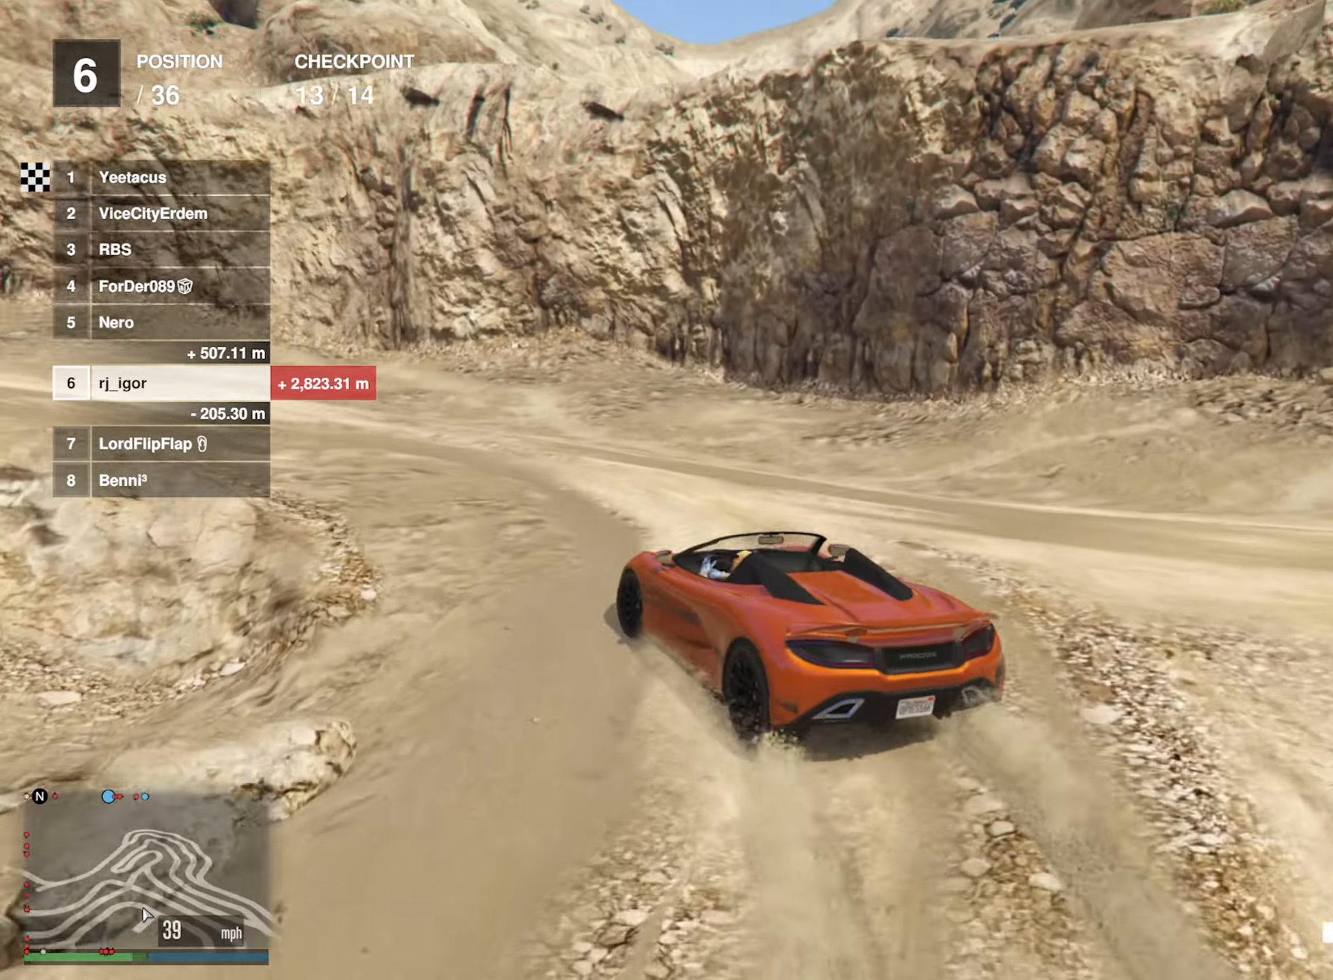
{"buttons": ["R2"], "left_stick": "left", "right_stick": "center", "events": [[50, "left_stick", "center"], [84, "R2", "down"], [200, "R2", "up"], [250, "left_stick", "left"], [300, "R2", "down"], [434, "R2", "up"], [500, "R2", "down"]]}
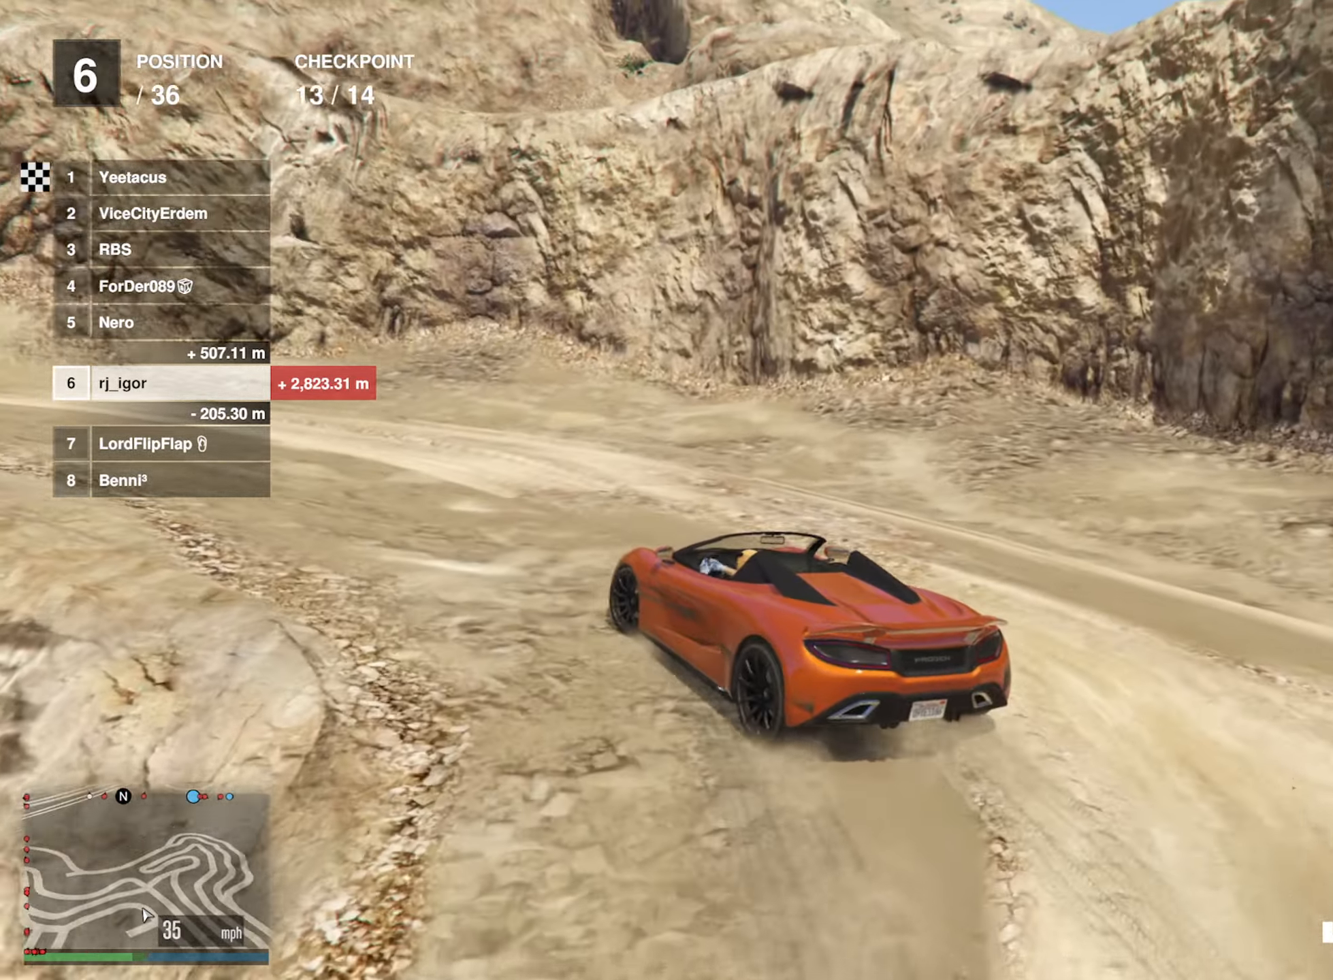
{"buttons": ["R2"], "left_stick": "left", "right_stick": "center", "events": [[134, "left_stick", "center"], [150, "R2", "up"], [217, "left_stick", "left"], [234, "R2", "down"], [300, "left_stick", "center"], [367, "left_stick", "left"], [384, "R2", "up"], [500, "R2", "down"]]}
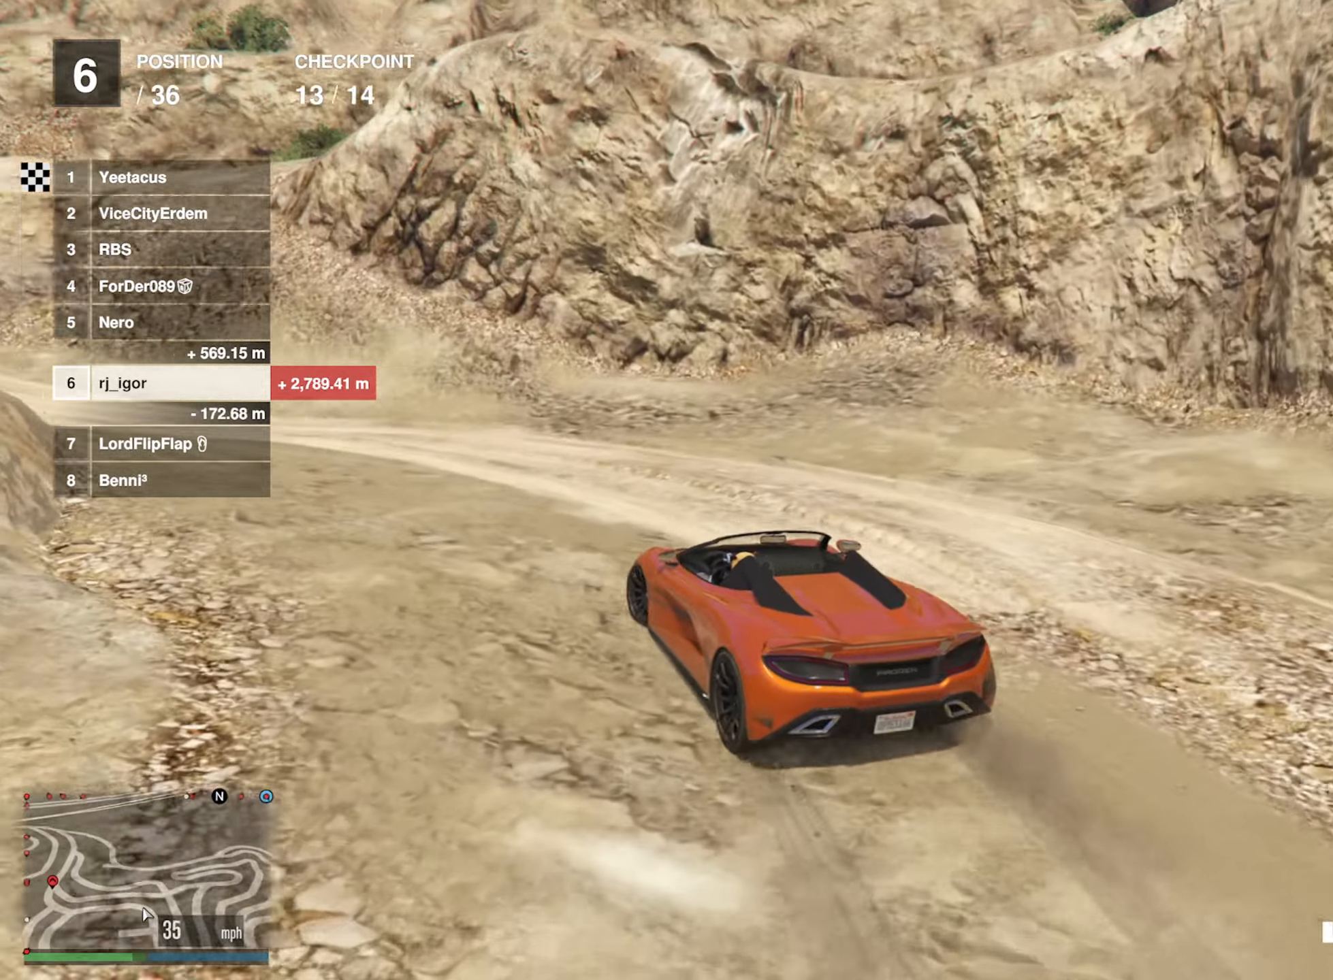
{"buttons": [], "left_stick": "center", "right_stick": "center", "events": [[150, "left_stick", "center"], [217, "R2", "up"], [234, "left_stick", "left"], [334, "R2", "down"], [384, "left_stick", "center"], [484, "R2", "up"]]}
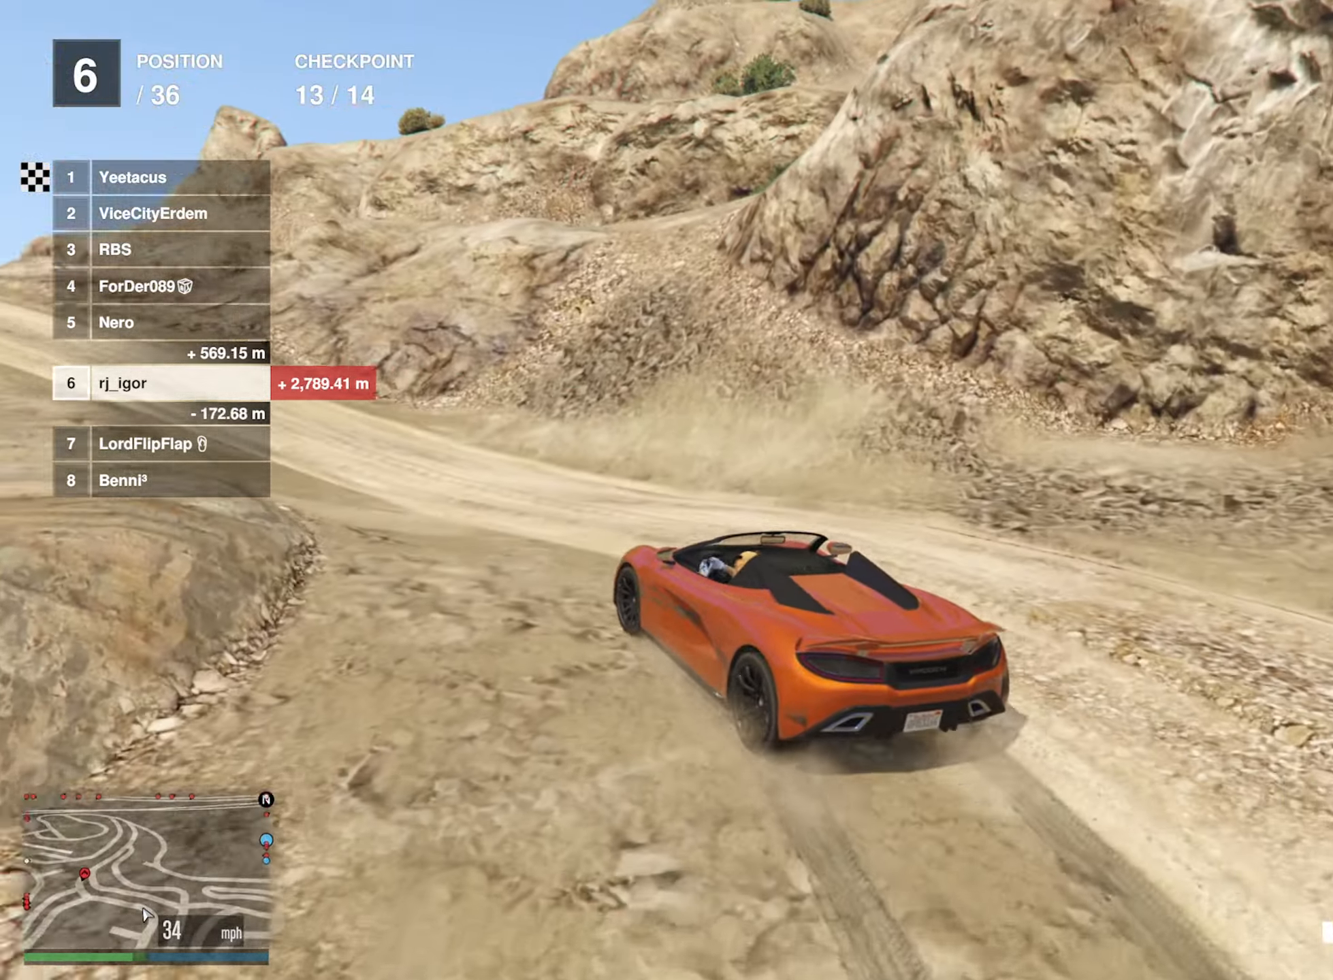
{"buttons": ["R2"], "left_stick": "center", "right_stick": "center", "events": [[17, "left_stick", "left"], [100, "R2", "down"], [184, "left_stick", "center"], [300, "left_stick", "left"], [433, "left_stick", "center"]]}
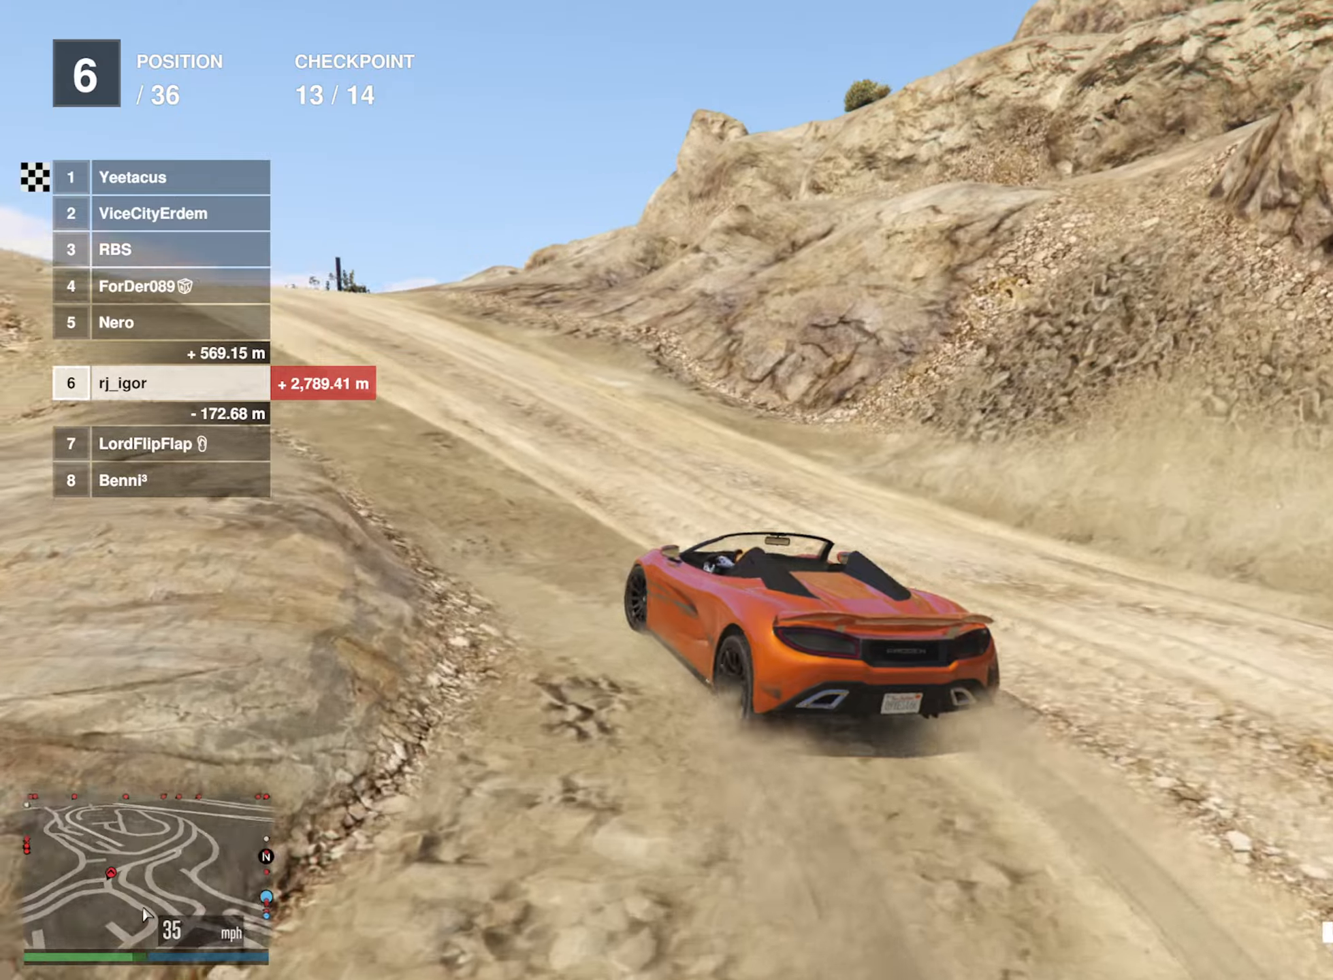
{"buttons": ["R2"], "left_stick": "down-right", "right_stick": "center", "events": [[50, "left_stick", "left"], [166, "left_stick", "center"], [400, "left_stick", "down-right"]]}
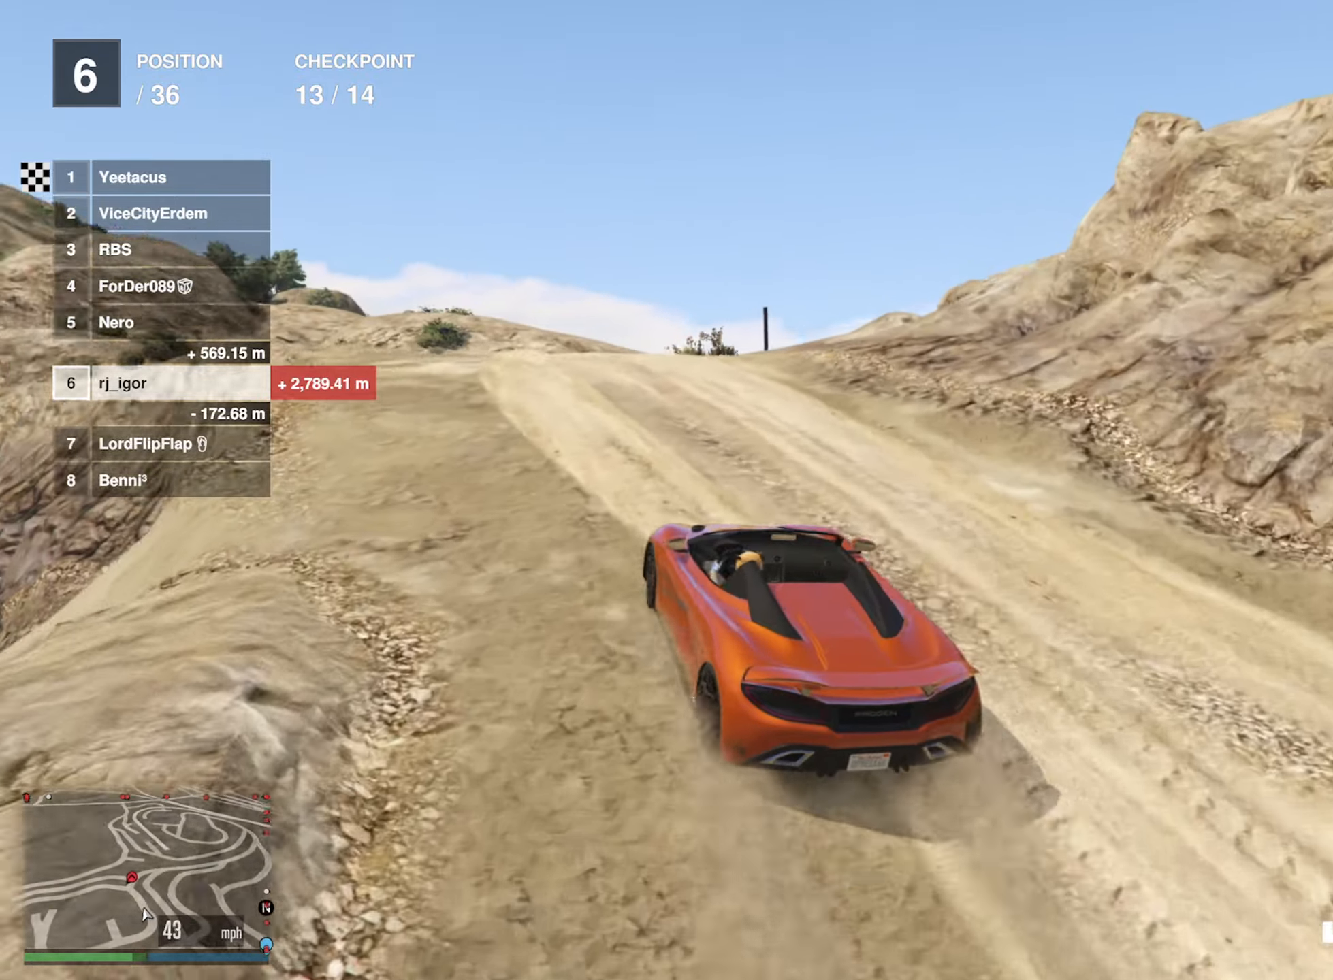
{"buttons": ["R2"], "left_stick": "down-right", "right_stick": "center", "events": [[50, "left_stick", "center"], [133, "left_stick", "down-right"], [283, "left_stick", "center"], [333, "R2", "up"], [466, "left_stick", "down-right"], [500, "R2", "down"]]}
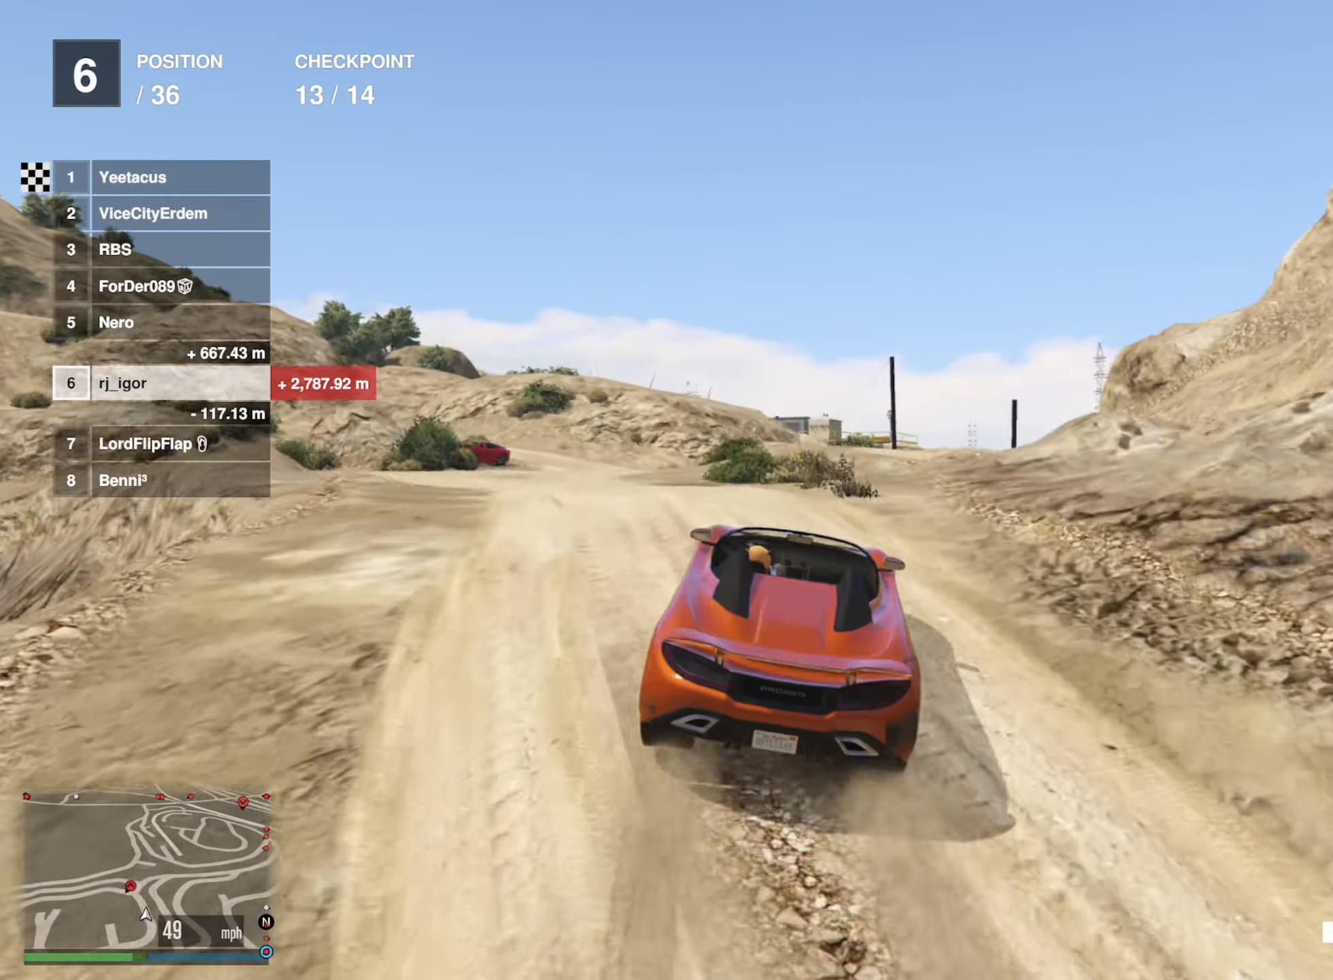
{"buttons": ["R2"], "left_stick": "center", "right_stick": "center", "events": [[66, "left_stick", "center"], [183, "left_stick", "down-right"], [250, "R2", "up"], [300, "left_stick", "center"], [350, "R2", "down"]]}
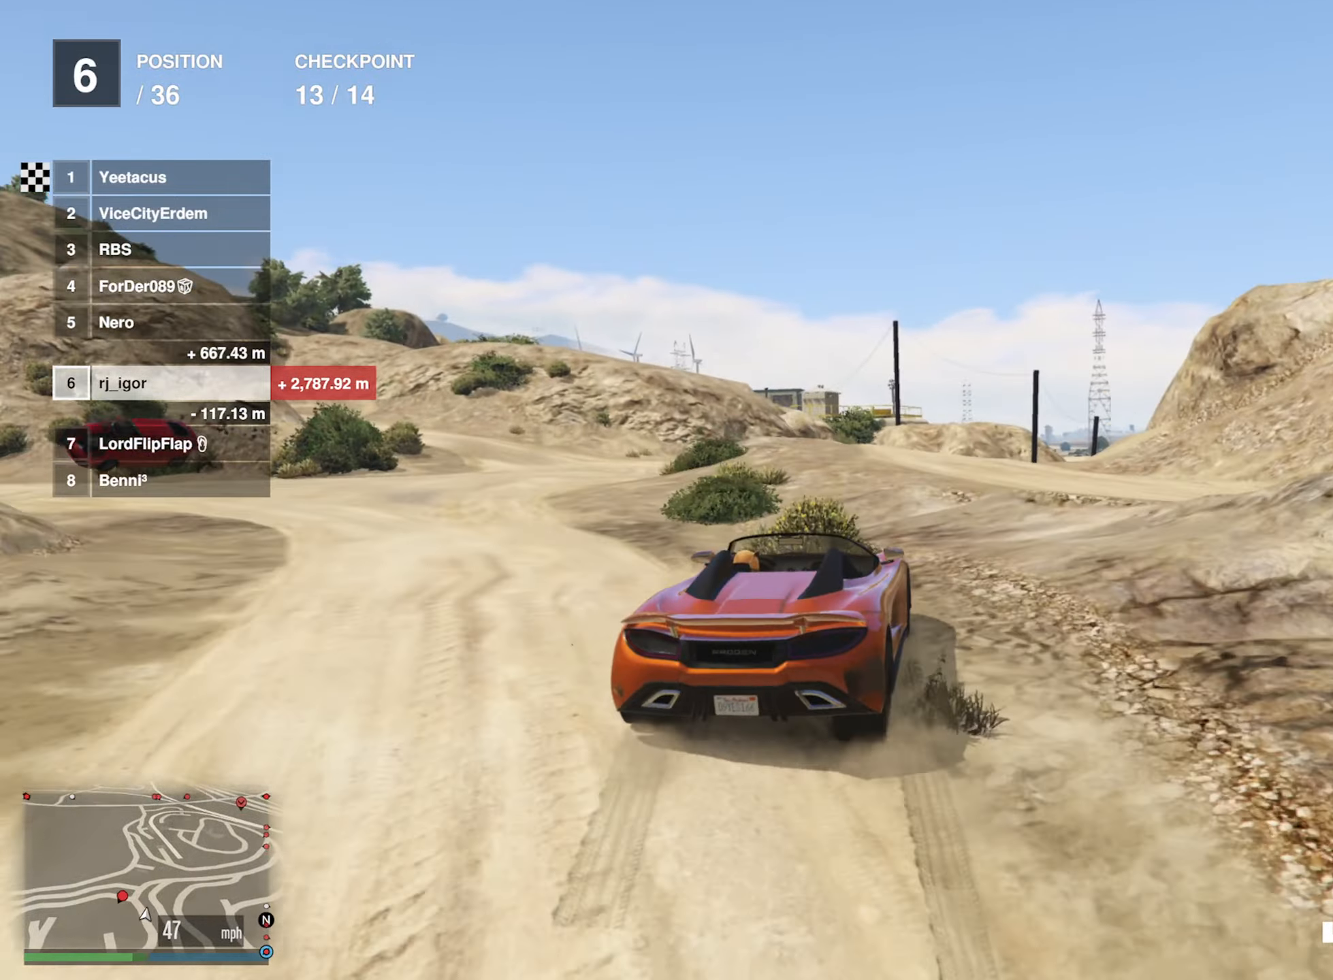
{"buttons": [], "left_stick": "center", "right_stick": "center", "events": [[166, "left_stick", "down-right"], [283, "left_stick", "center"], [366, "R2", "up"], [400, "left_stick", "down-right"], [483, "left_stick", "center"]]}
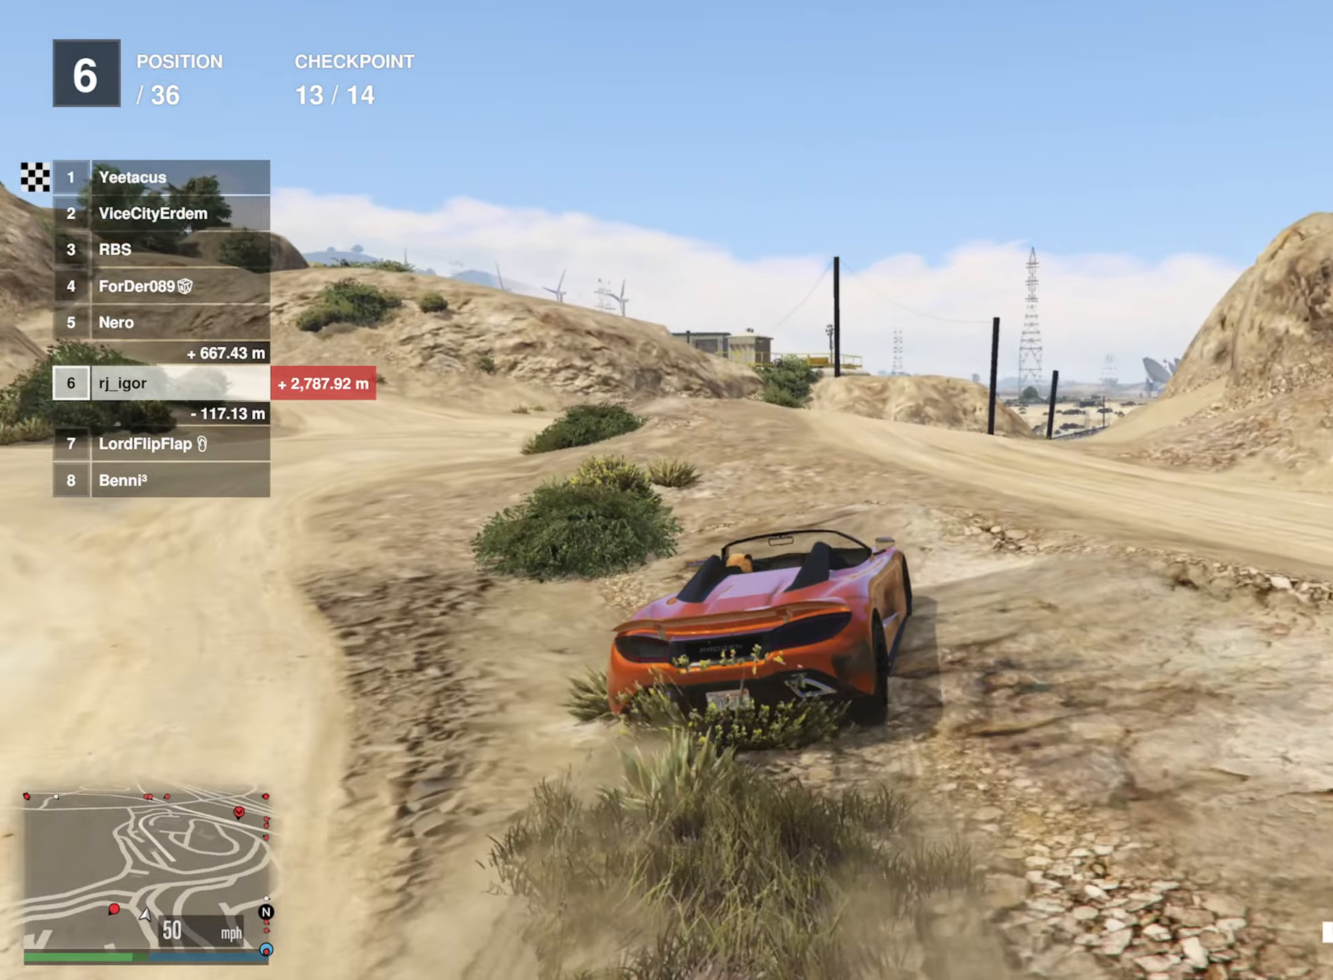
{"buttons": [], "left_stick": "down-right", "right_stick": "center", "events": [[33, "R2", "down"], [100, "R2", "up"], [100, "left_stick", "down-right"], [216, "left_stick", "center"], [316, "R2", "down"], [383, "left_stick", "down-right"], [416, "R2", "up"]]}
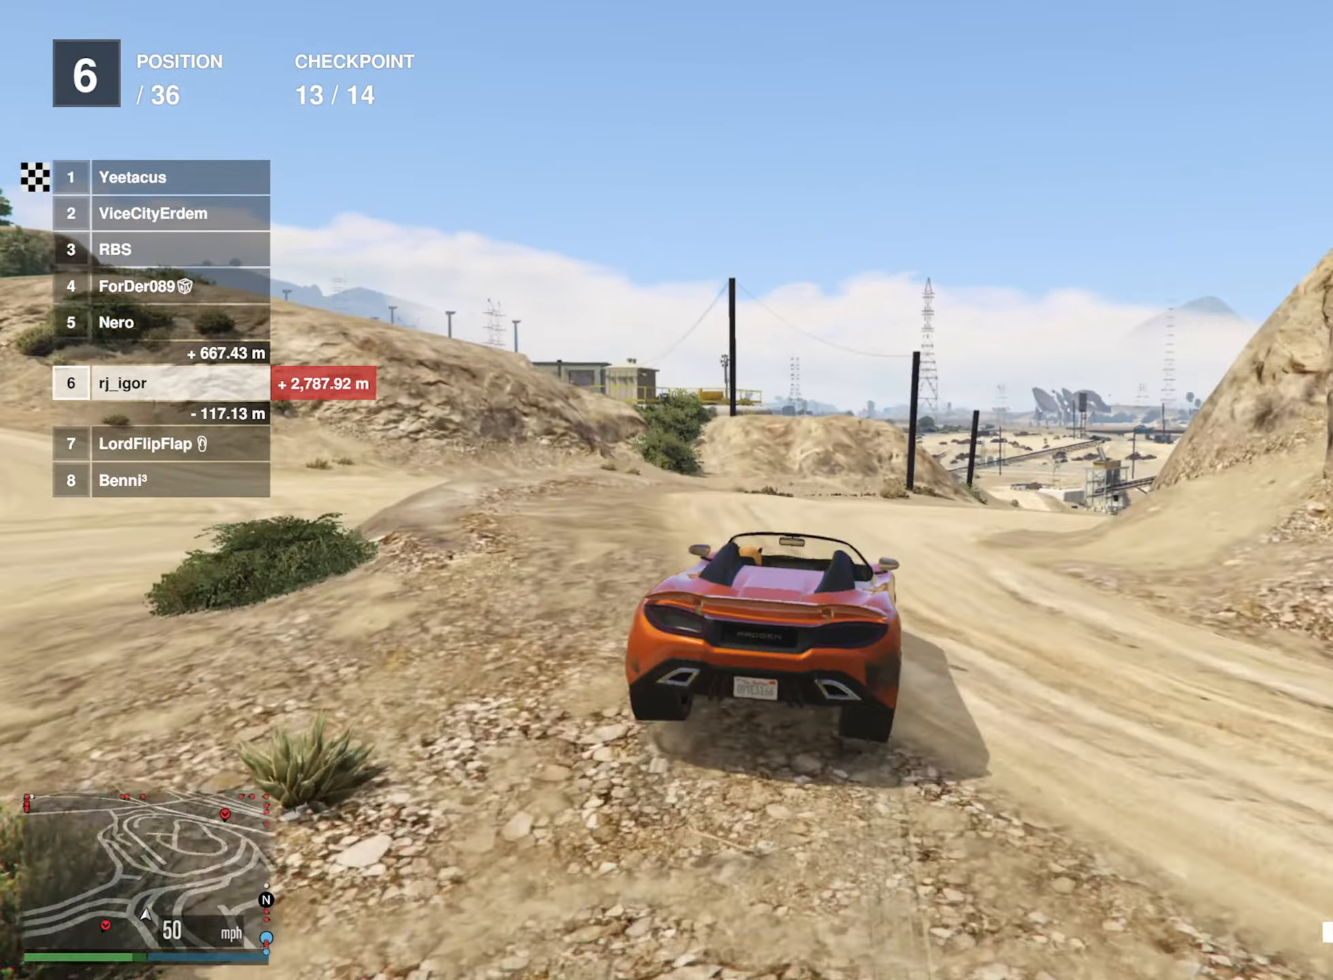
{"buttons": [], "left_stick": "down-right", "right_stick": "center", "events": [[16, "left_stick", "center"], [116, "left_stick", "down-right"], [216, "R2", "down"], [300, "left_stick", "center"], [416, "R2", "up"], [466, "left_stick", "down-right"]]}
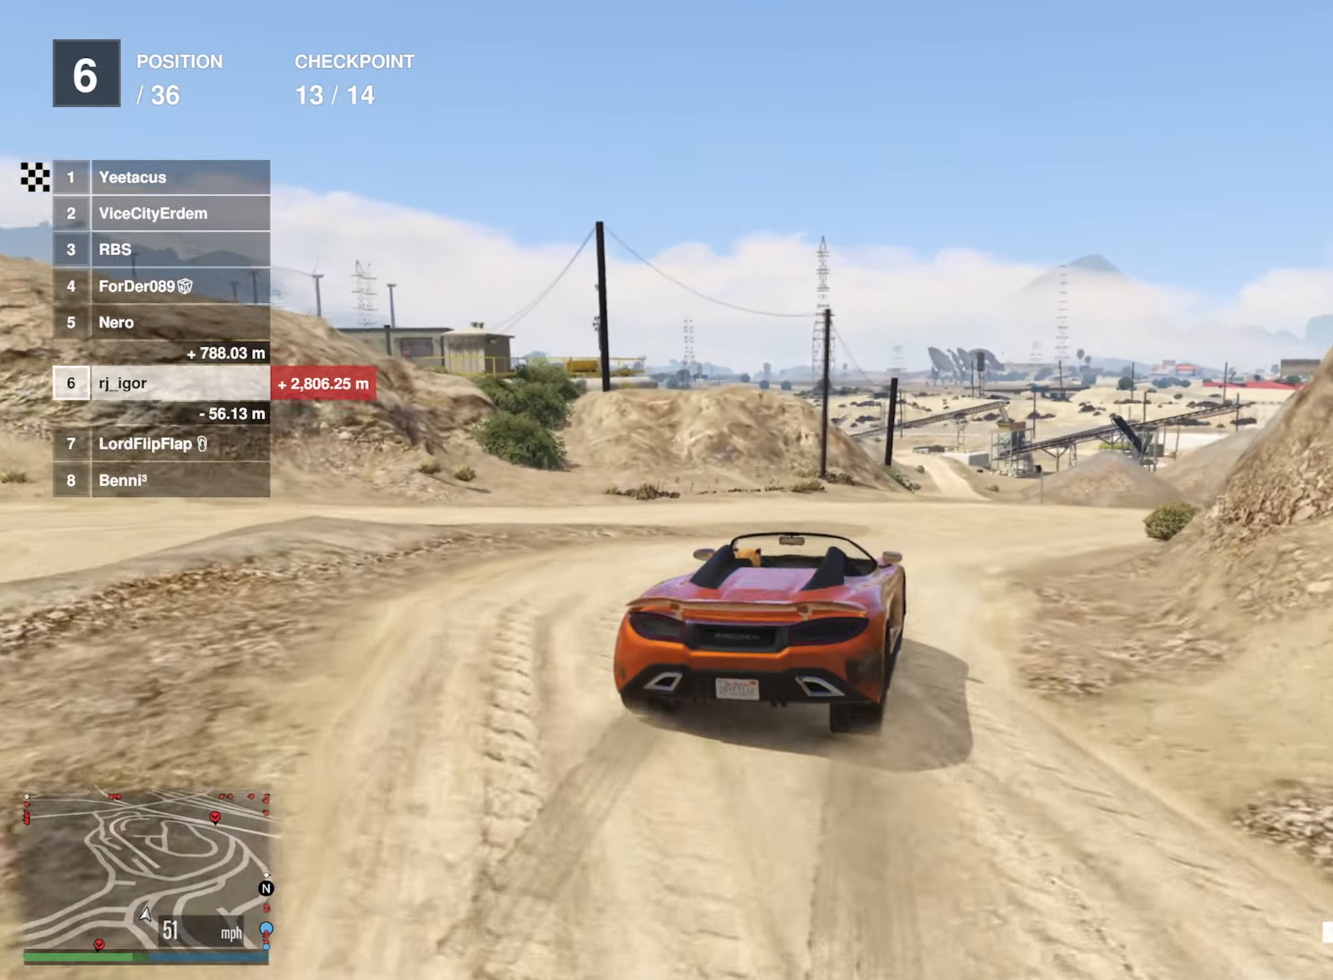
{"buttons": ["R2"], "left_stick": "center", "right_stick": "center", "events": [[16, "R2", "down"], [100, "left_stick", "center"], [233, "left_stick", "down-right"], [383, "left_stick", "center"]]}
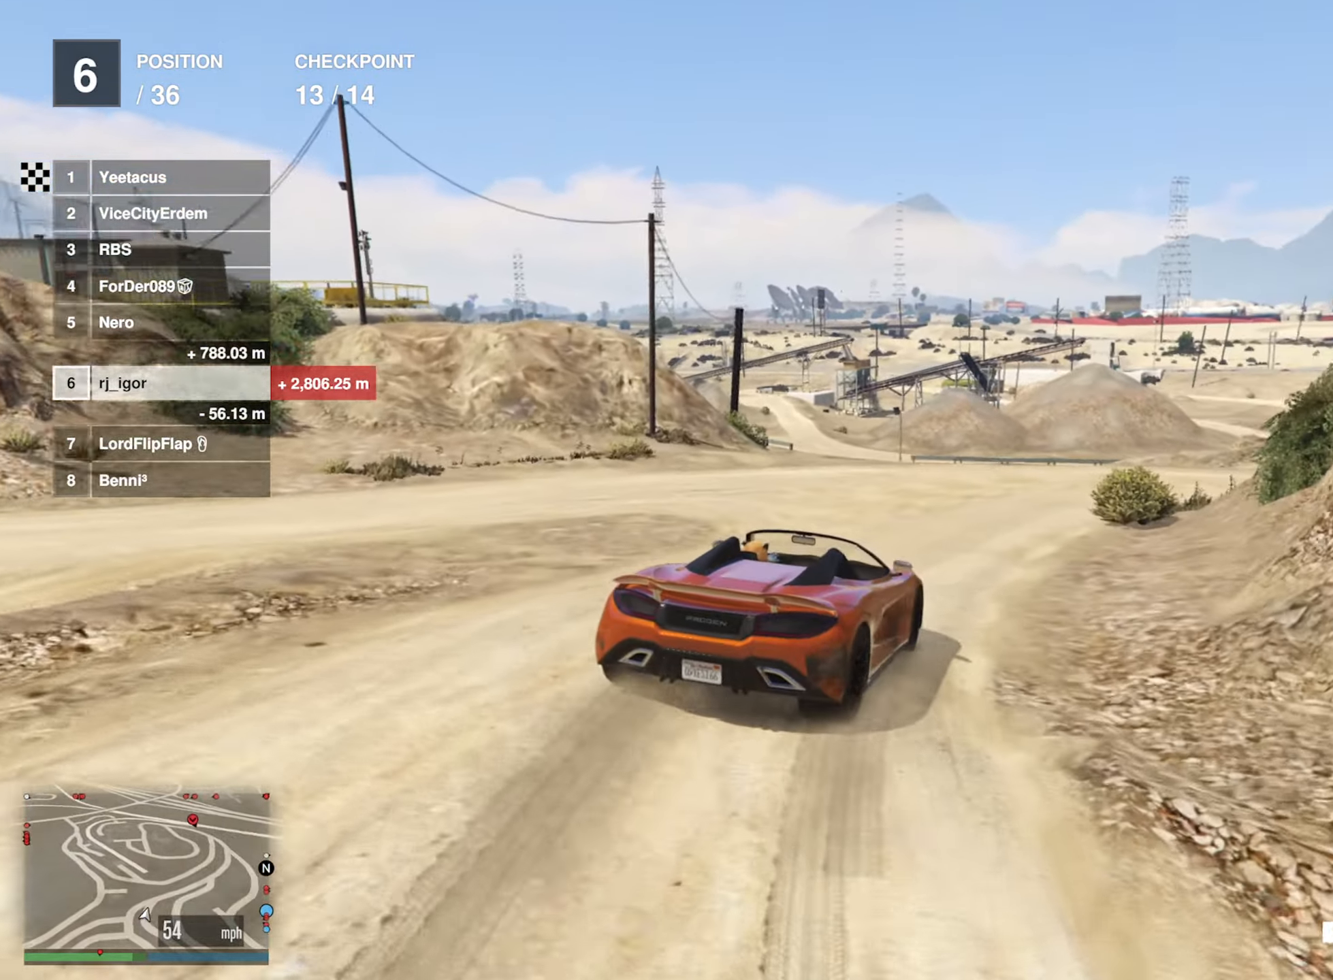
{"buttons": ["R2"], "left_stick": "center", "right_stick": "center", "events": [[83, "left_stick", "down-right"], [200, "left_stick", "center"], [333, "left_stick", "down-right"], [466, "left_stick", "center"]]}
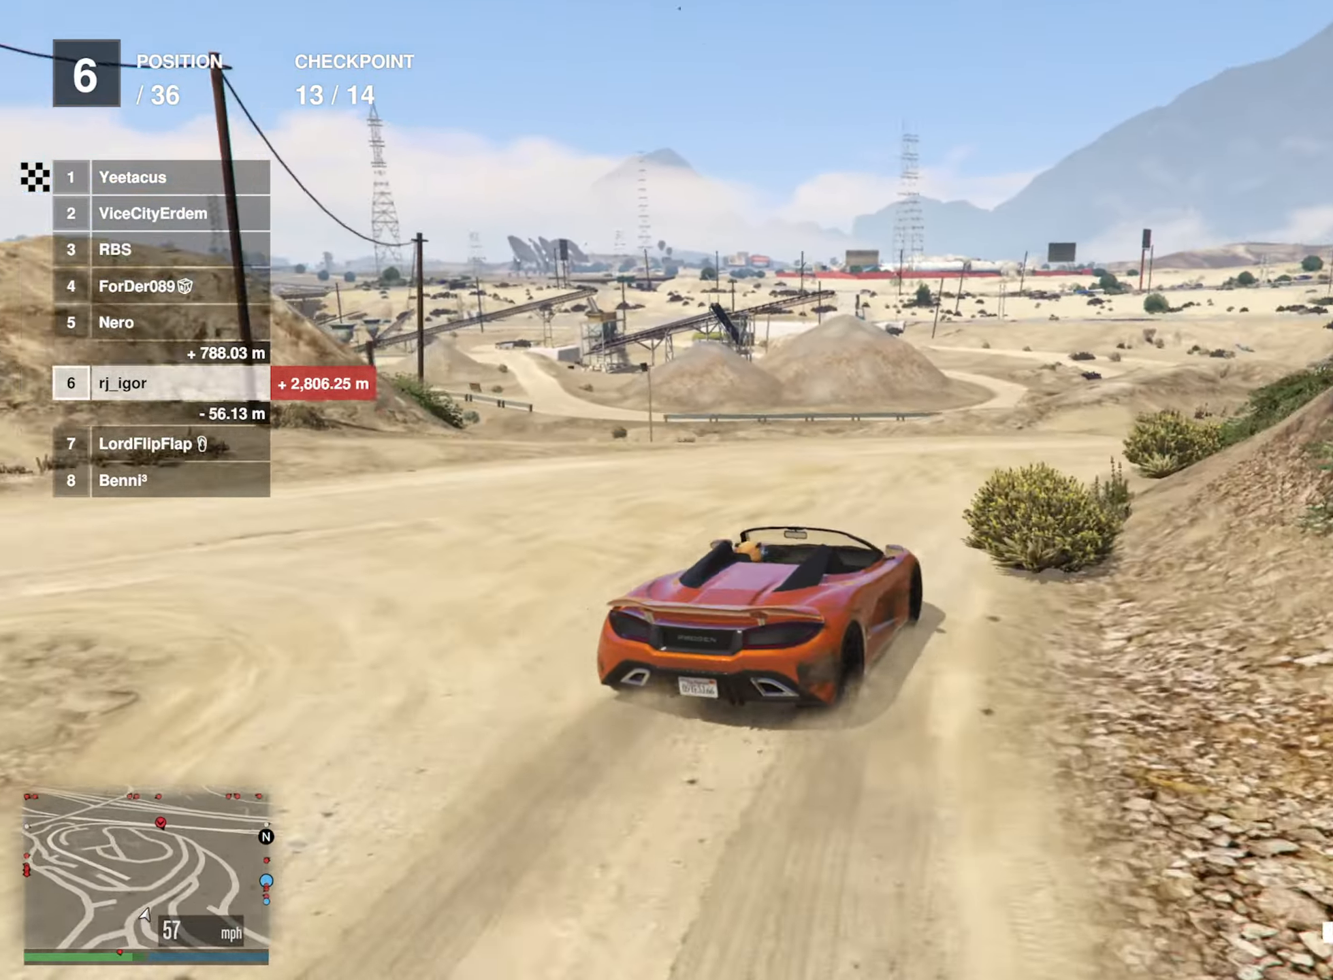
{"buttons": ["R2"], "left_stick": "center", "right_stick": "center", "events": [[133, "left_stick", "down-right"], [283, "left_stick", "center"]]}
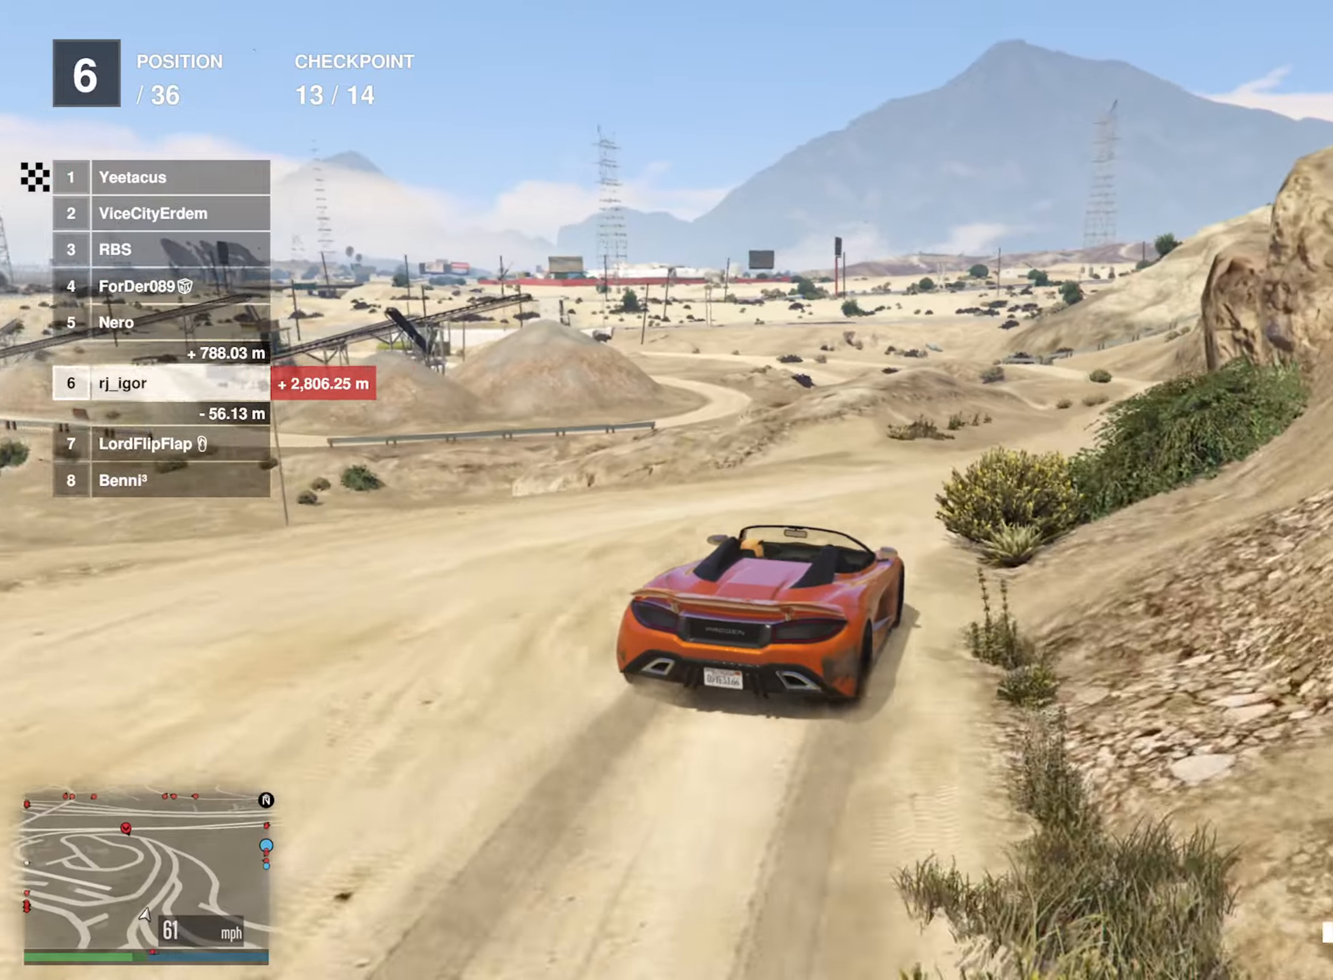
{"buttons": ["R2"], "left_stick": "down-right", "right_stick": "center", "events": [[83, "left_stick", "down-right"], [250, "left_stick", "center"], [400, "left_stick", "down-right"]]}
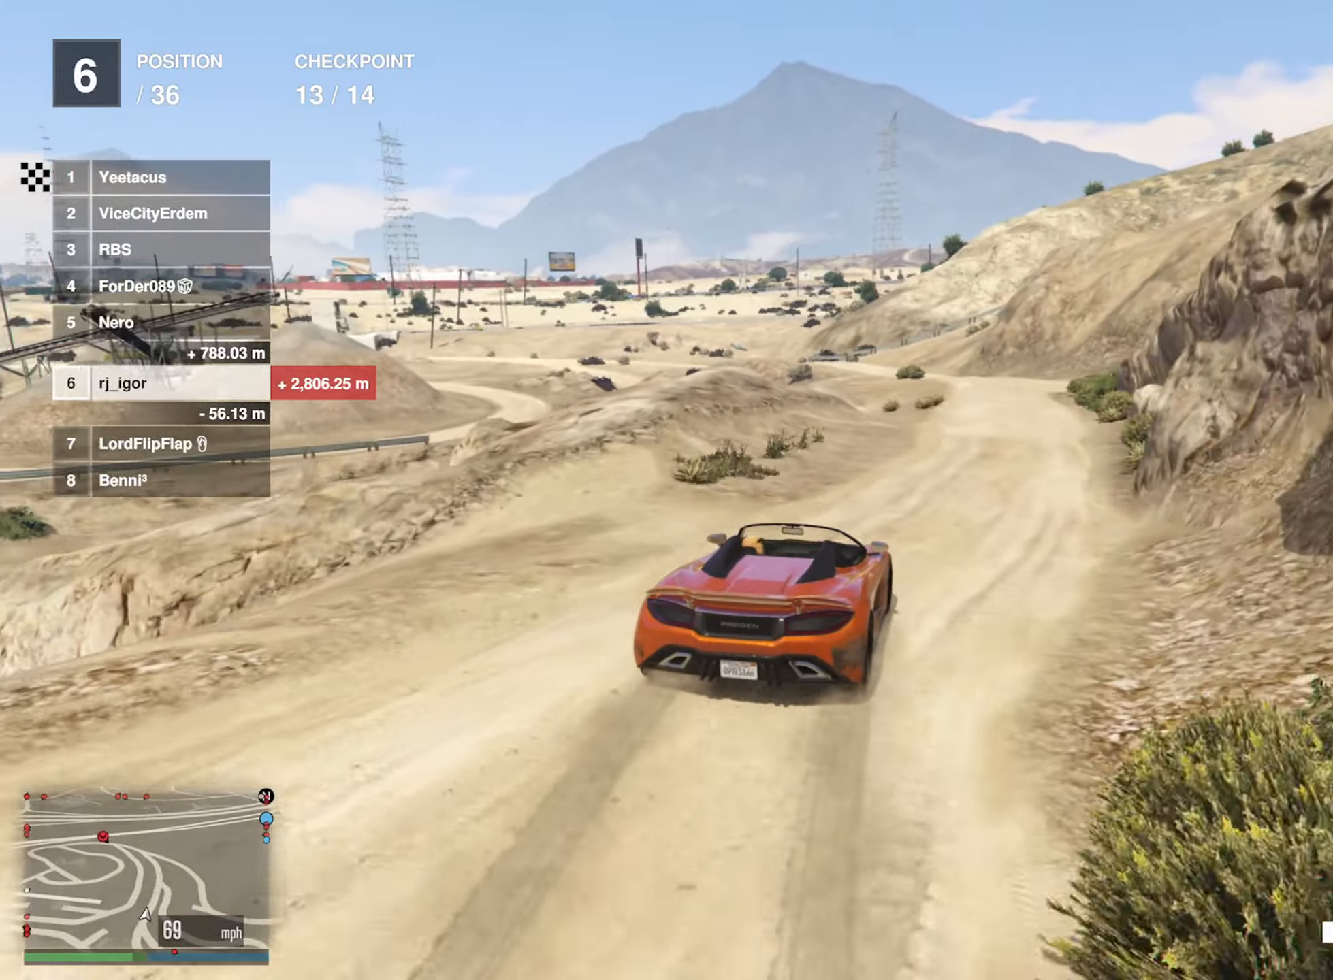
{"buttons": ["R2"], "left_stick": "right", "right_stick": "center", "events": [[33, "left_stick", "center"], [233, "left_stick", "down-right"], [333, "left_stick", "center"], [500, "left_stick", "right"]]}
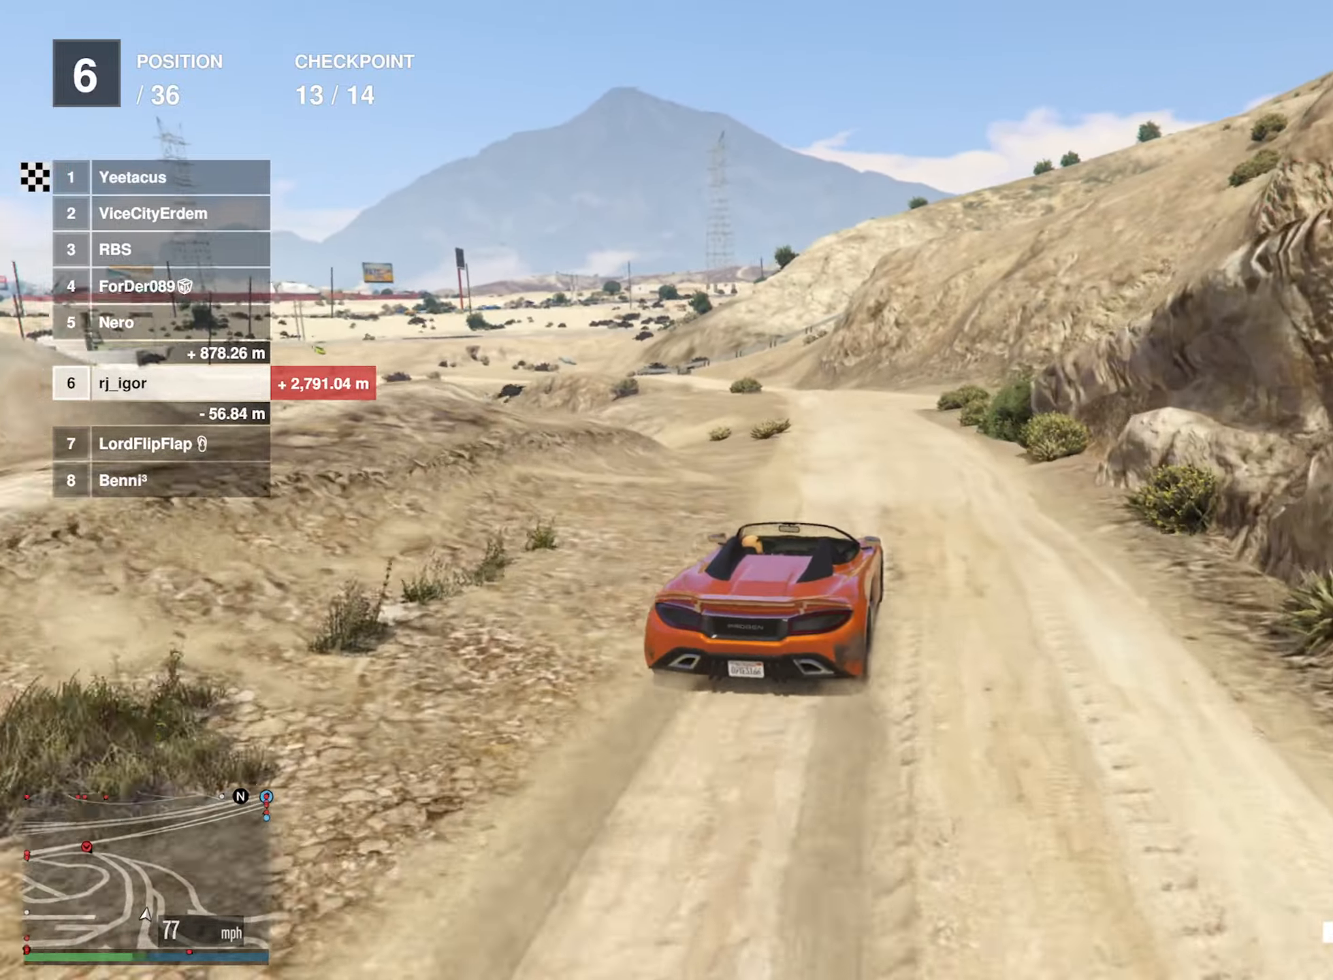
{"buttons": ["R2"], "left_stick": "center", "right_stick": "center", "events": [[83, "left_stick", "center"], [300, "left_stick", "left"], [450, "left_stick", "center"]]}
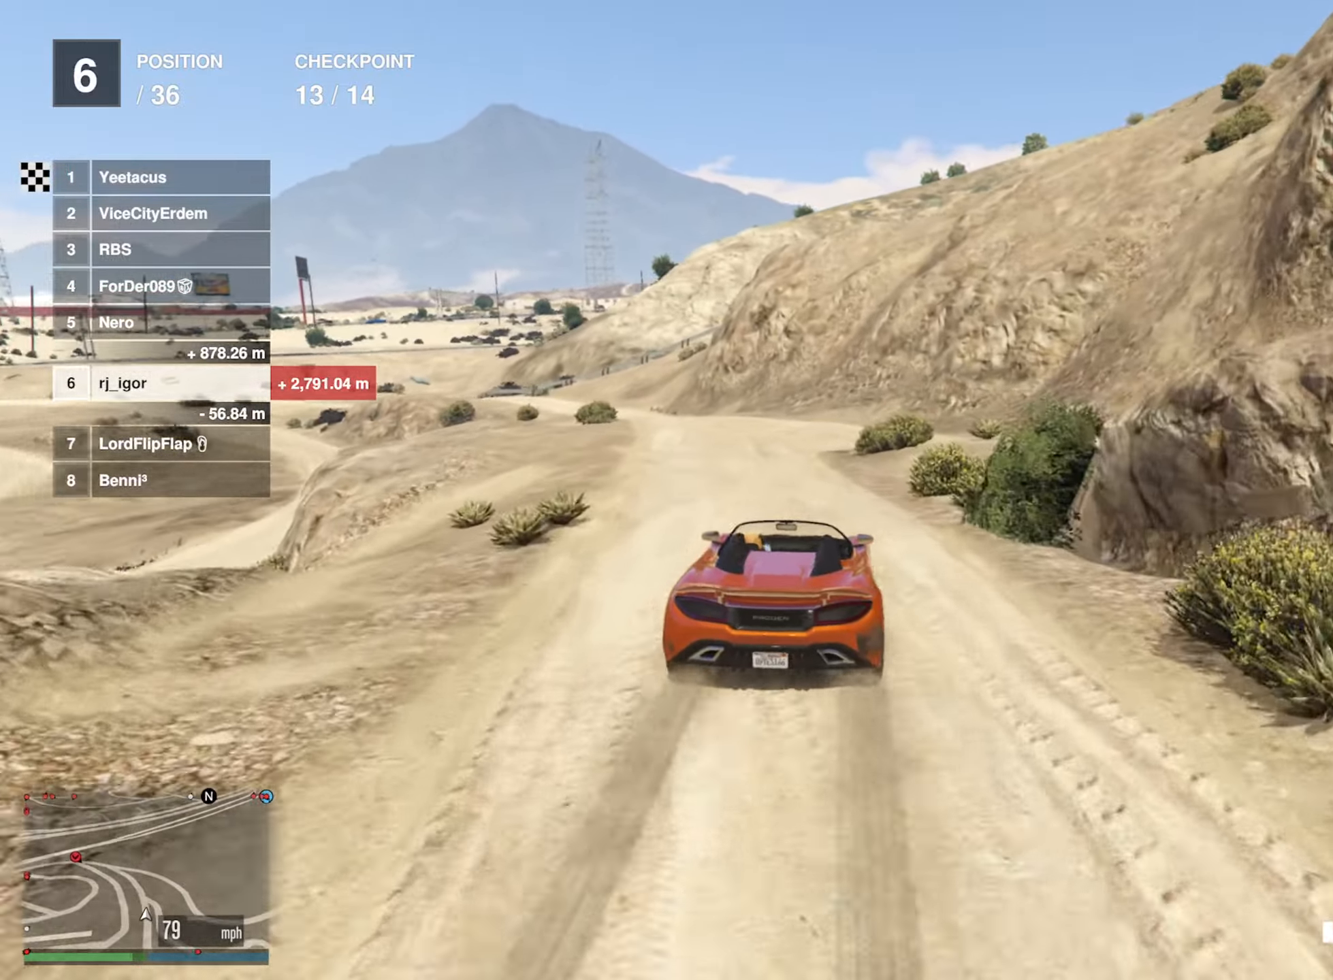
{"buttons": ["R2"], "left_stick": "left", "right_stick": "center", "events": [[117, "left_stick", "left"], [283, "left_stick", "center"], [450, "left_stick", "left"]]}
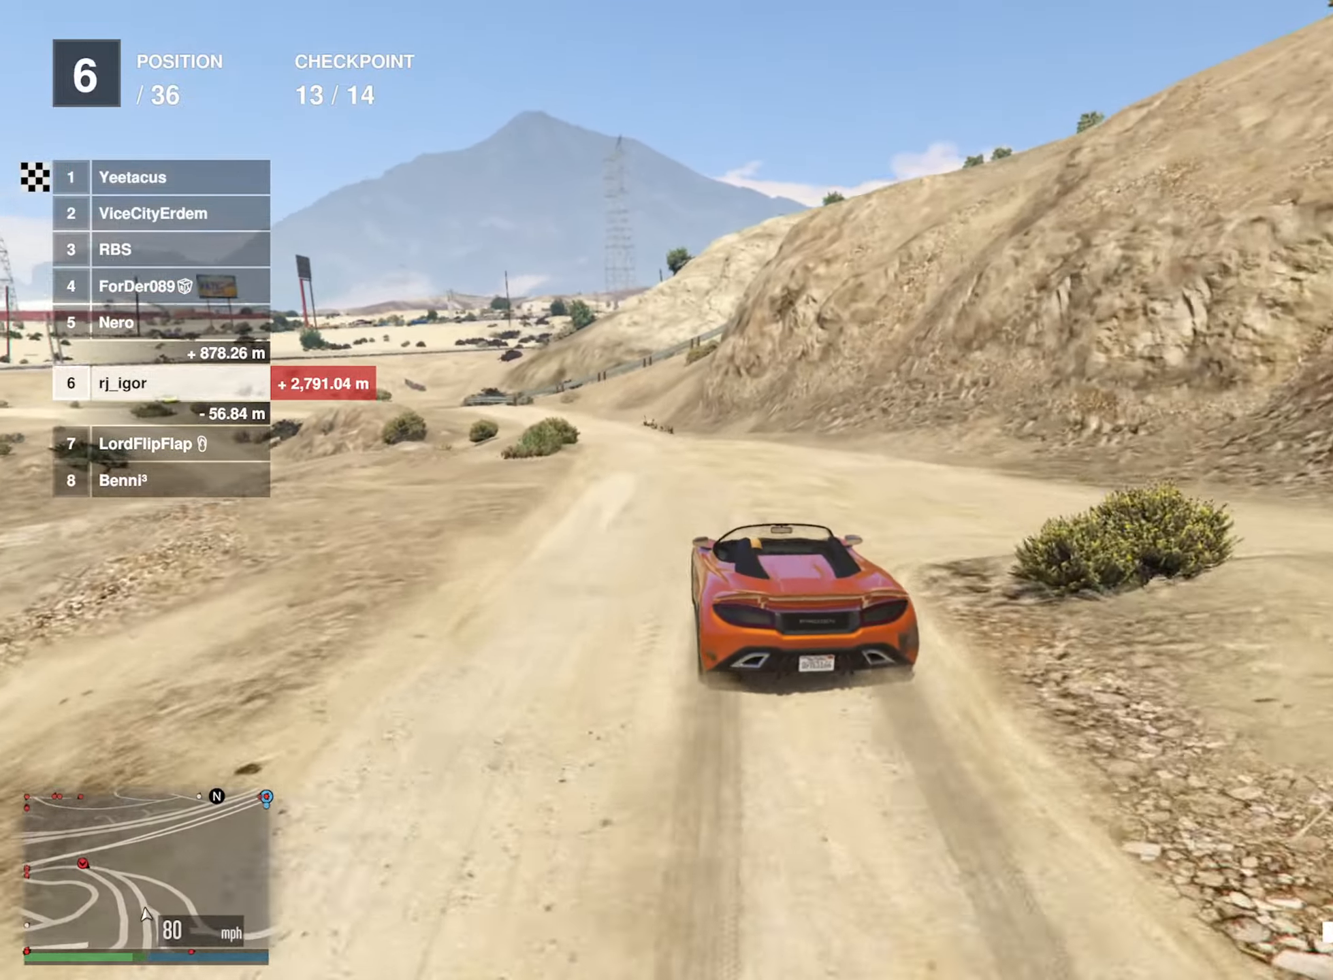
{"buttons": ["R2"], "left_stick": "center", "right_stick": "center", "events": [[83, "left_stick", "center"]]}
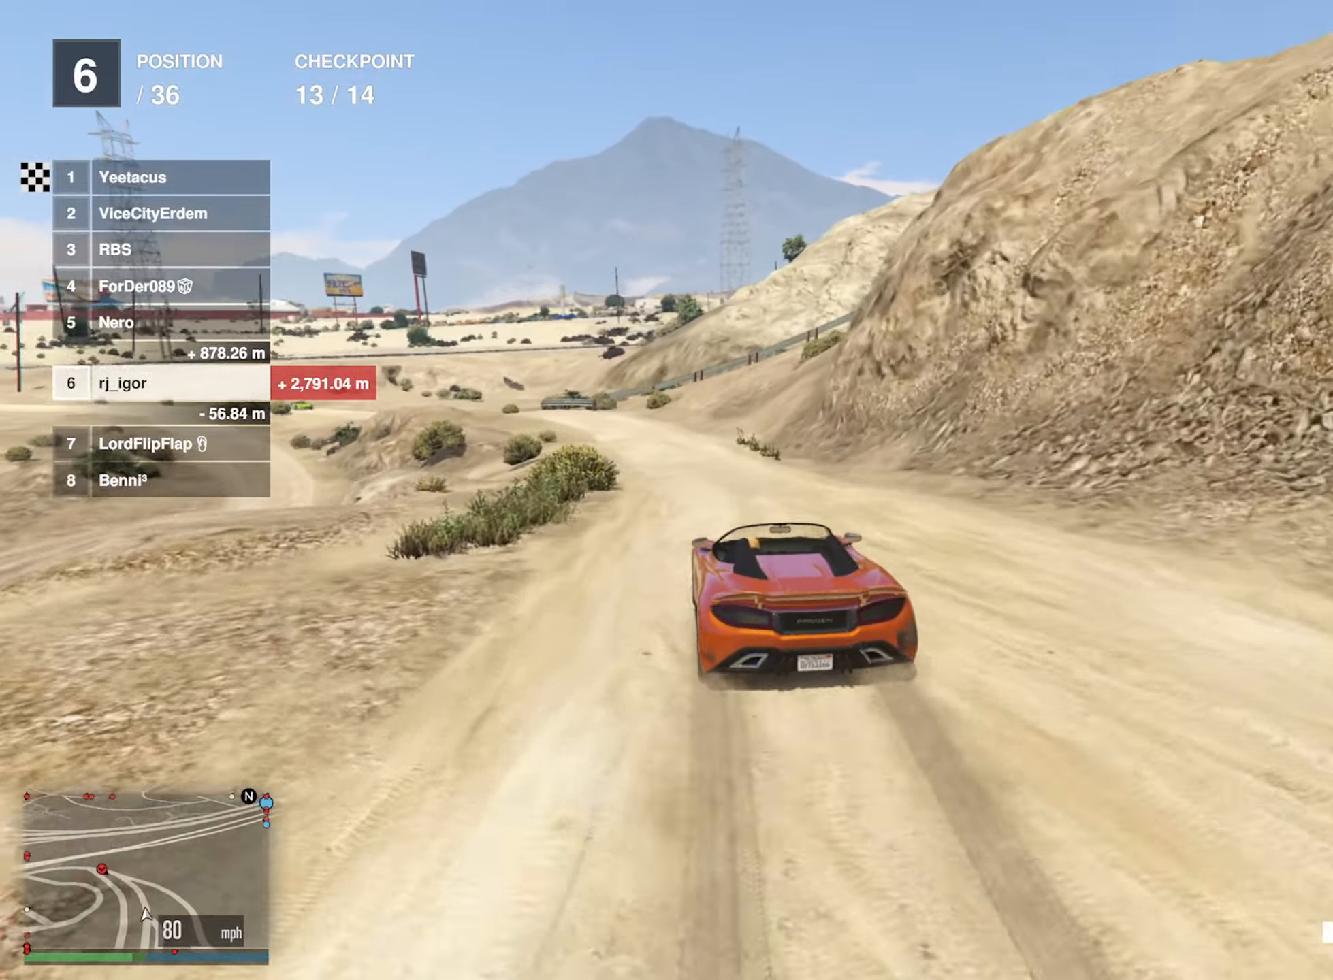
{"buttons": ["R2"], "left_stick": "left", "right_stick": "center", "events": [[83, "left_stick", "left"], [267, "left_stick", "center"], [367, "left_stick", "left"]]}